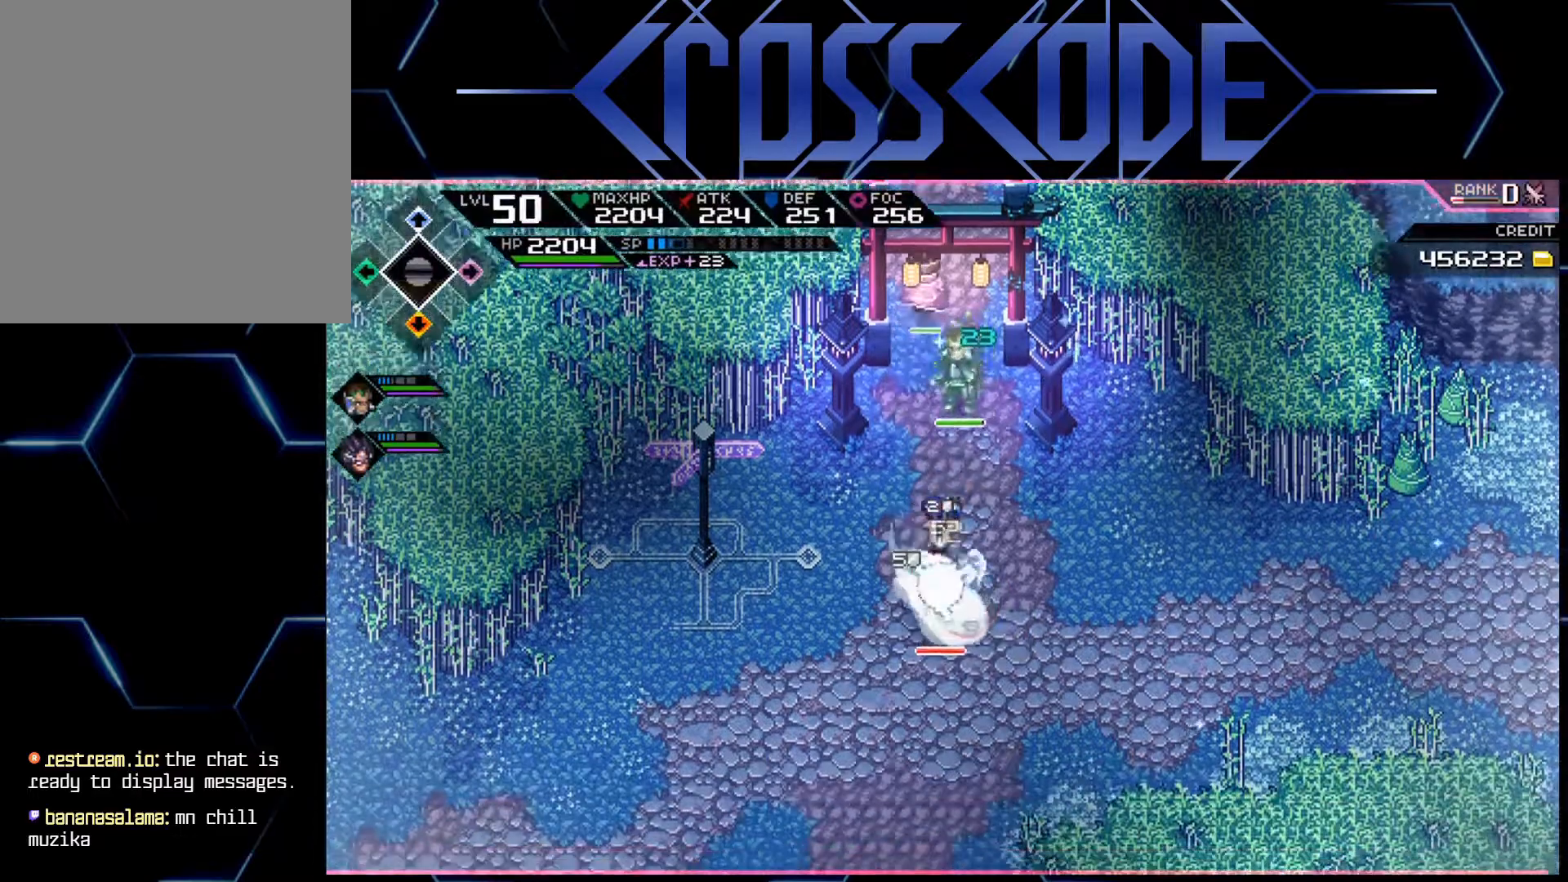
Gameplay with a controller (Xbox layout); each line is a JSON object with the inputs held at the frame after it. "events" lists button and stick changes between this image and that frame as [ms after this image, input, new state], when the widget could be followed in between.
{"buttons": ["L1"], "left_stick": "down-right", "right_stick": "center", "events": [[67, "X", "down"], [100, "X", "up"], [133, "left_stick", "down-right"], [167, "X", "down"], [250, "X", "up"], [300, "X", "down"], [350, "X", "up"], [483, "L1", "down"]]}
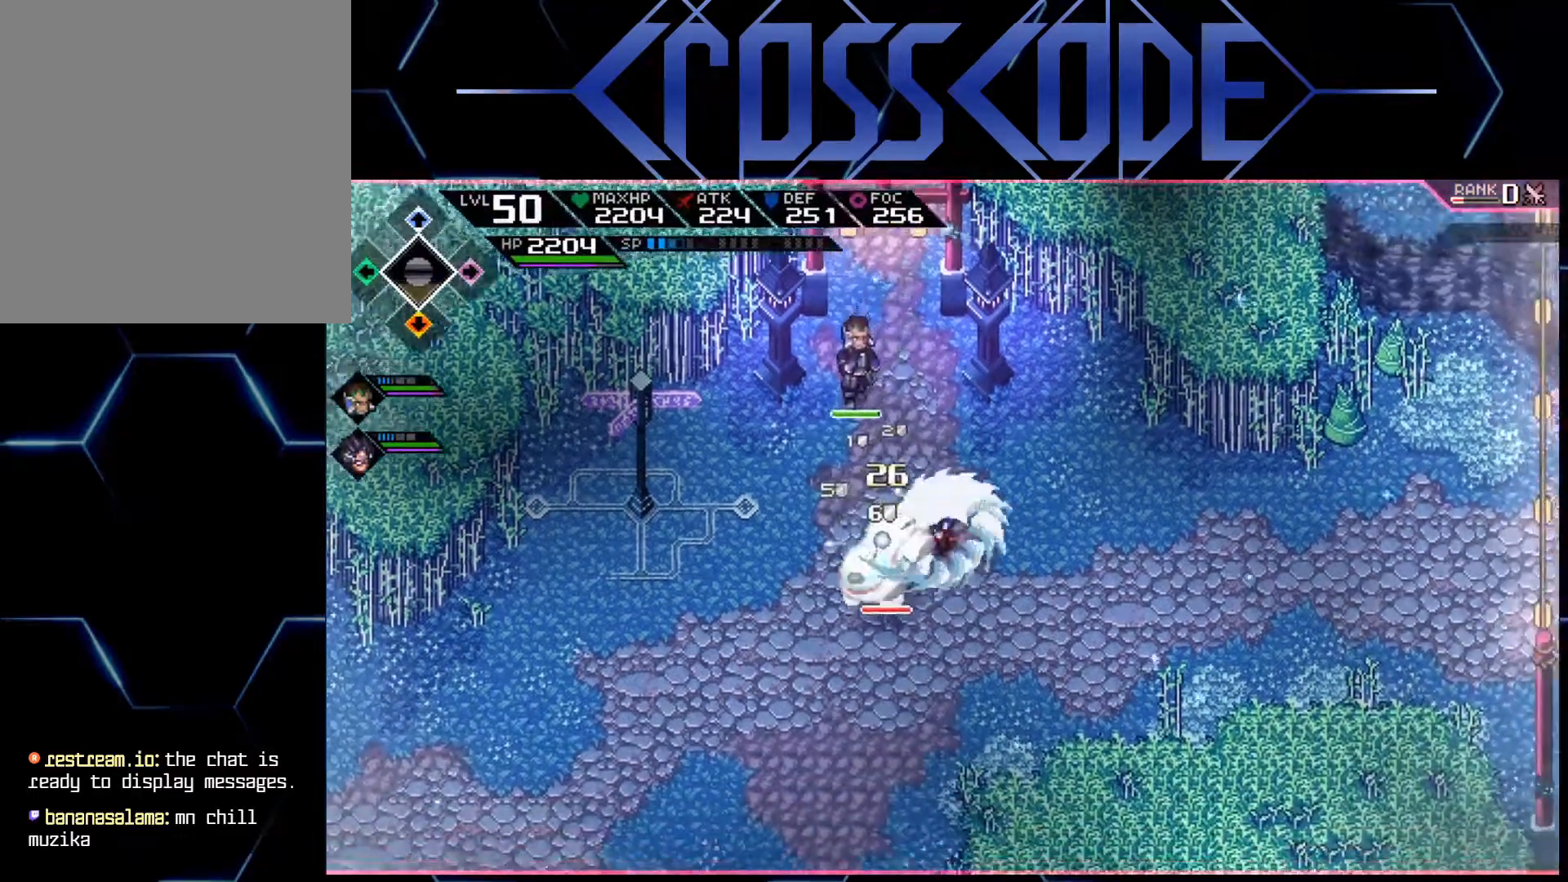
{"buttons": [], "left_stick": "down-right", "right_stick": "center", "events": [[100, "L1", "up"], [183, "L1", "down"], [317, "L1", "up"]]}
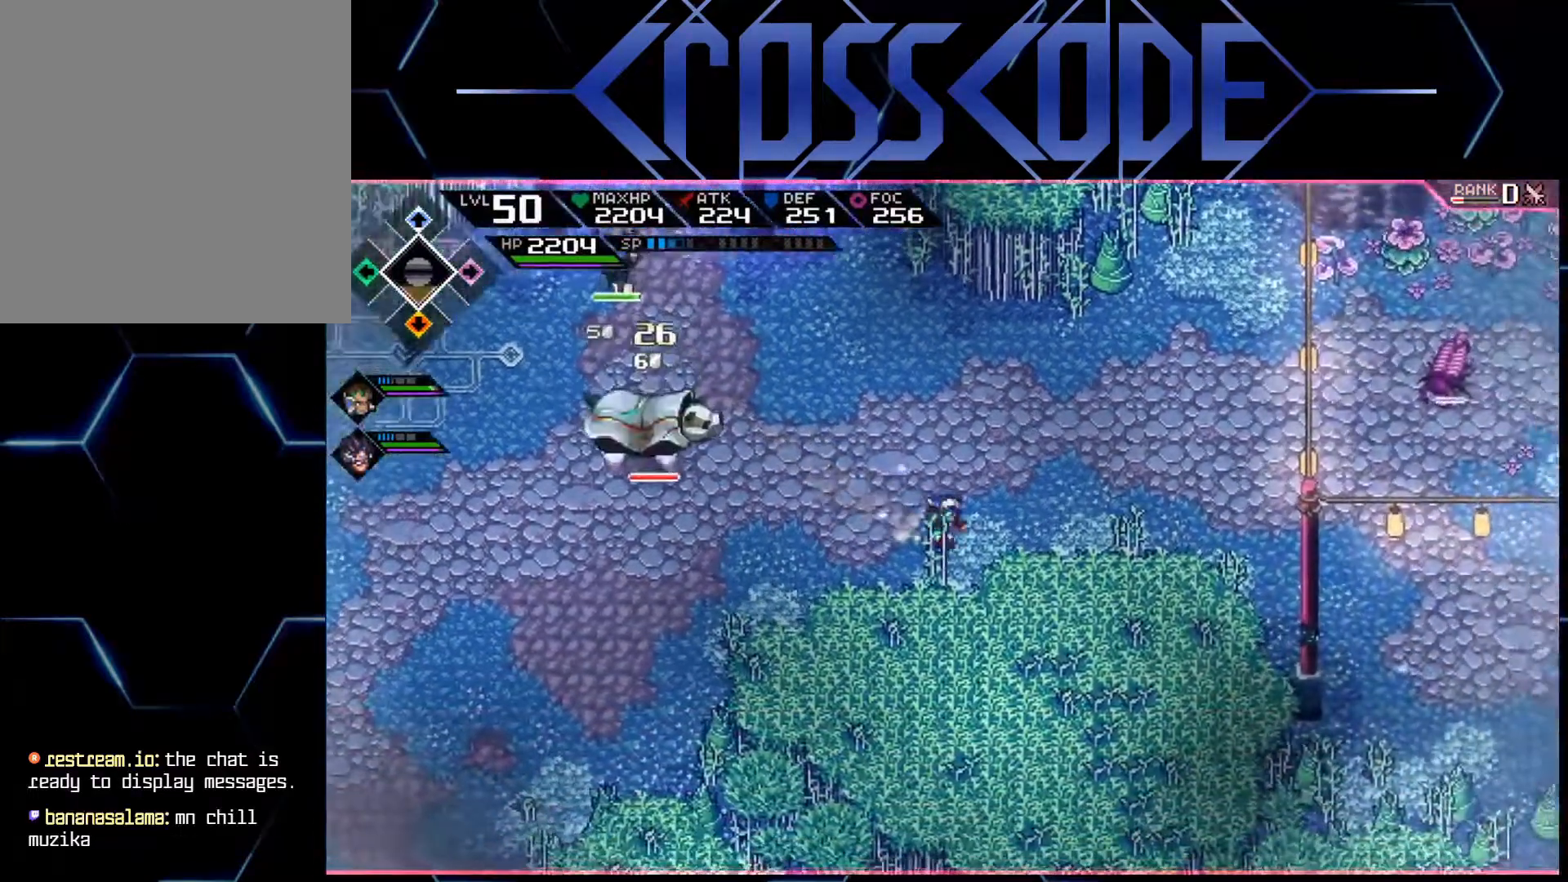
{"buttons": [], "left_stick": "up-left", "right_stick": "center", "events": [[17, "left_stick", "right"], [217, "left_stick", "center"], [367, "left_stick", "up-left"]]}
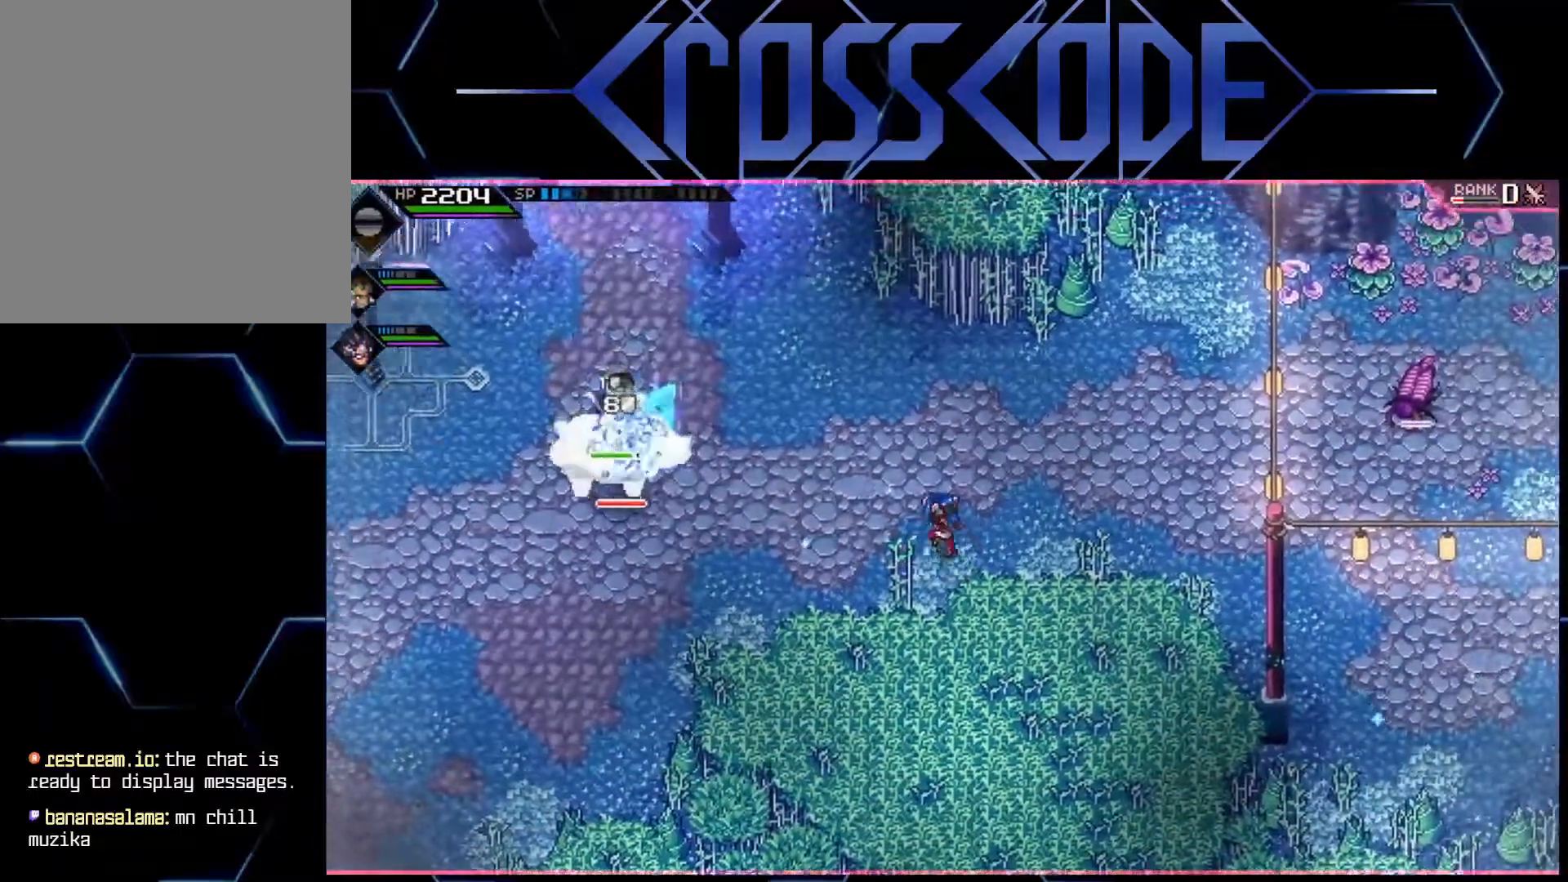
{"buttons": [], "left_stick": "up-left", "right_stick": "center", "events": [[33, "left_stick", "up"], [267, "left_stick", "up-left"]]}
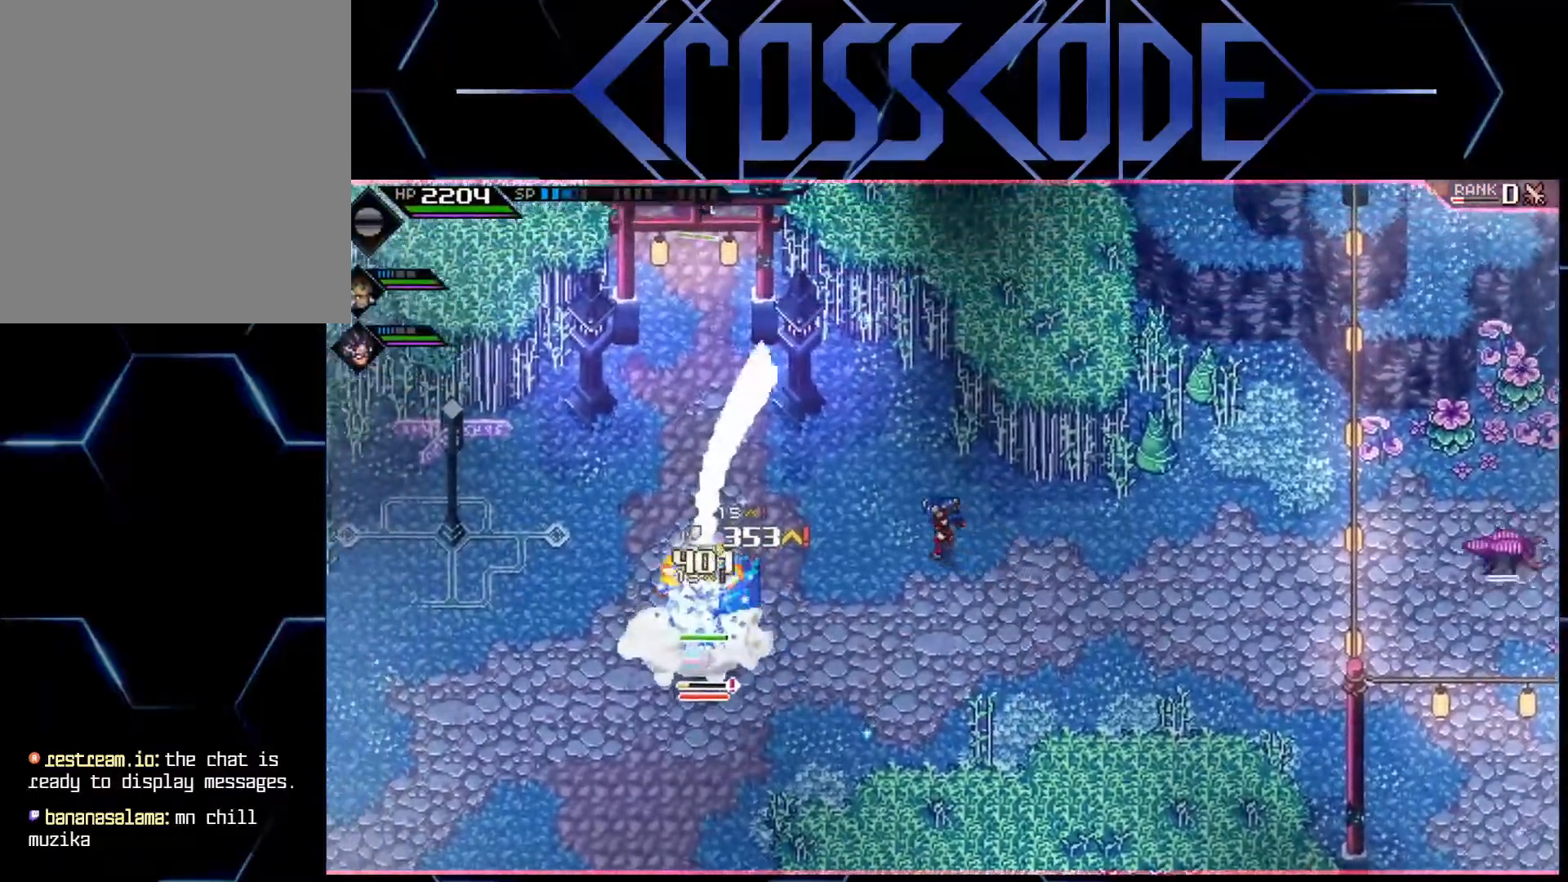
{"buttons": [], "left_stick": "left", "right_stick": "center", "events": [[400, "left_stick", "left"]]}
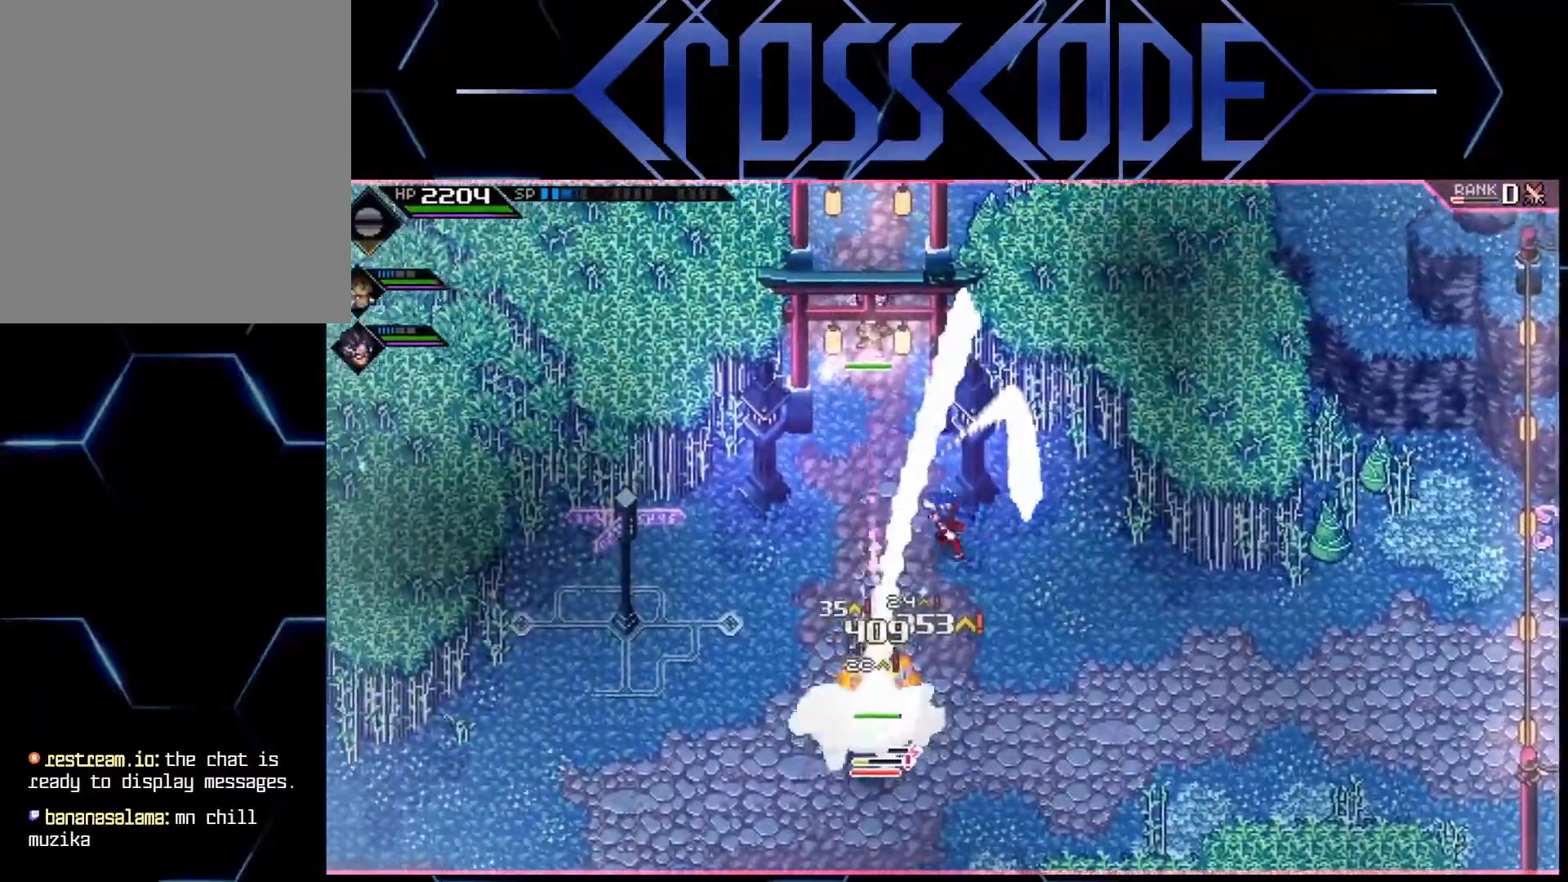
{"buttons": [], "left_stick": "left", "right_stick": "center", "events": [[233, "L1", "down"], [350, "L1", "up"]]}
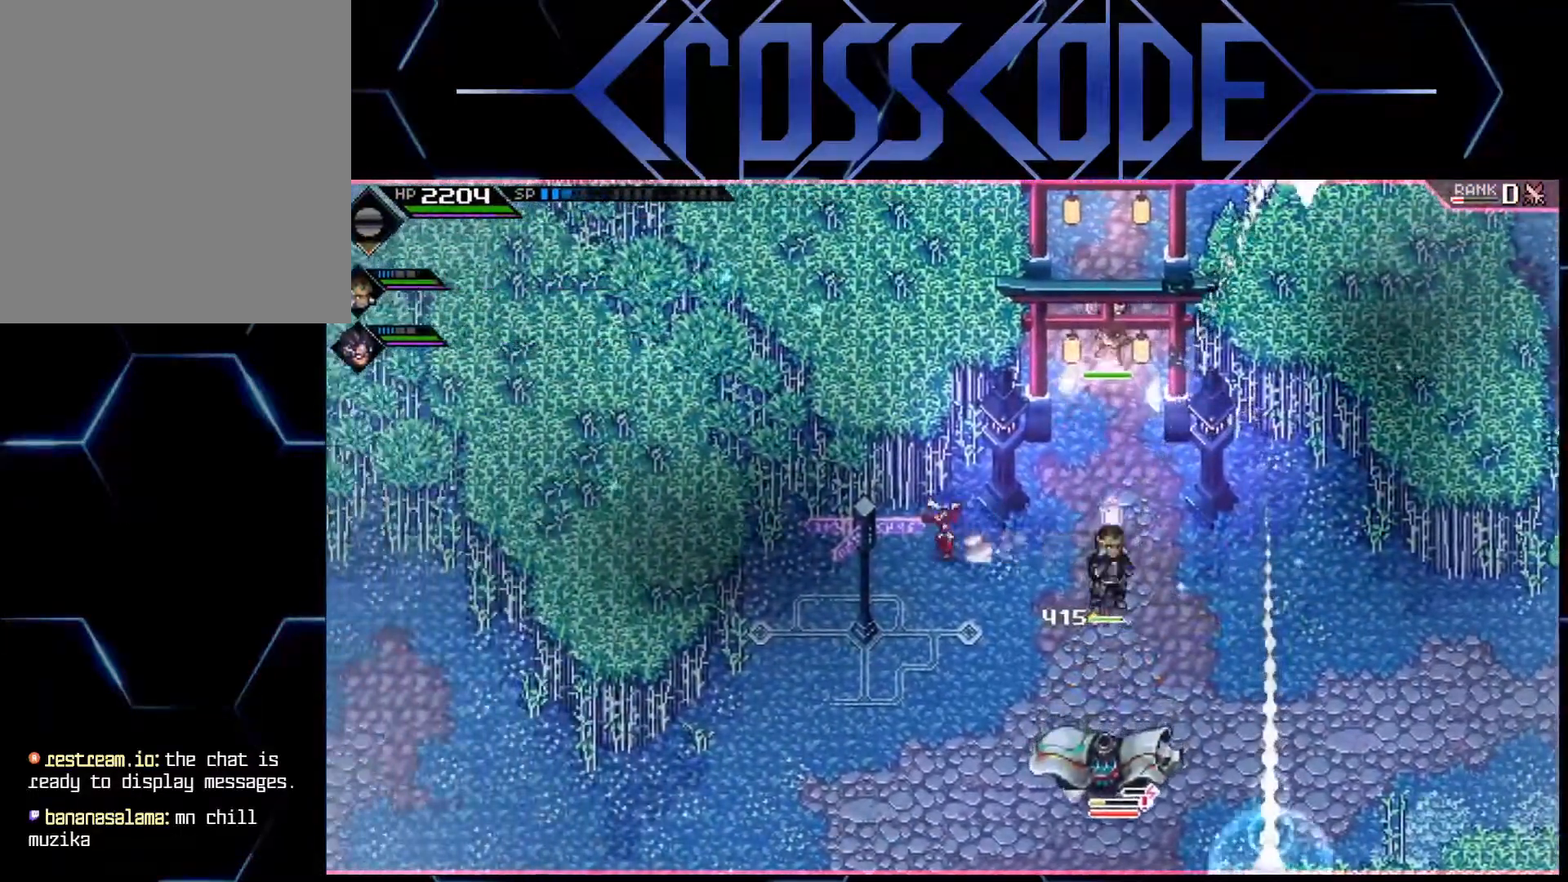
{"buttons": [], "left_stick": "down-left", "right_stick": "center", "events": [[117, "left_stick", "down"], [433, "left_stick", "down-left"]]}
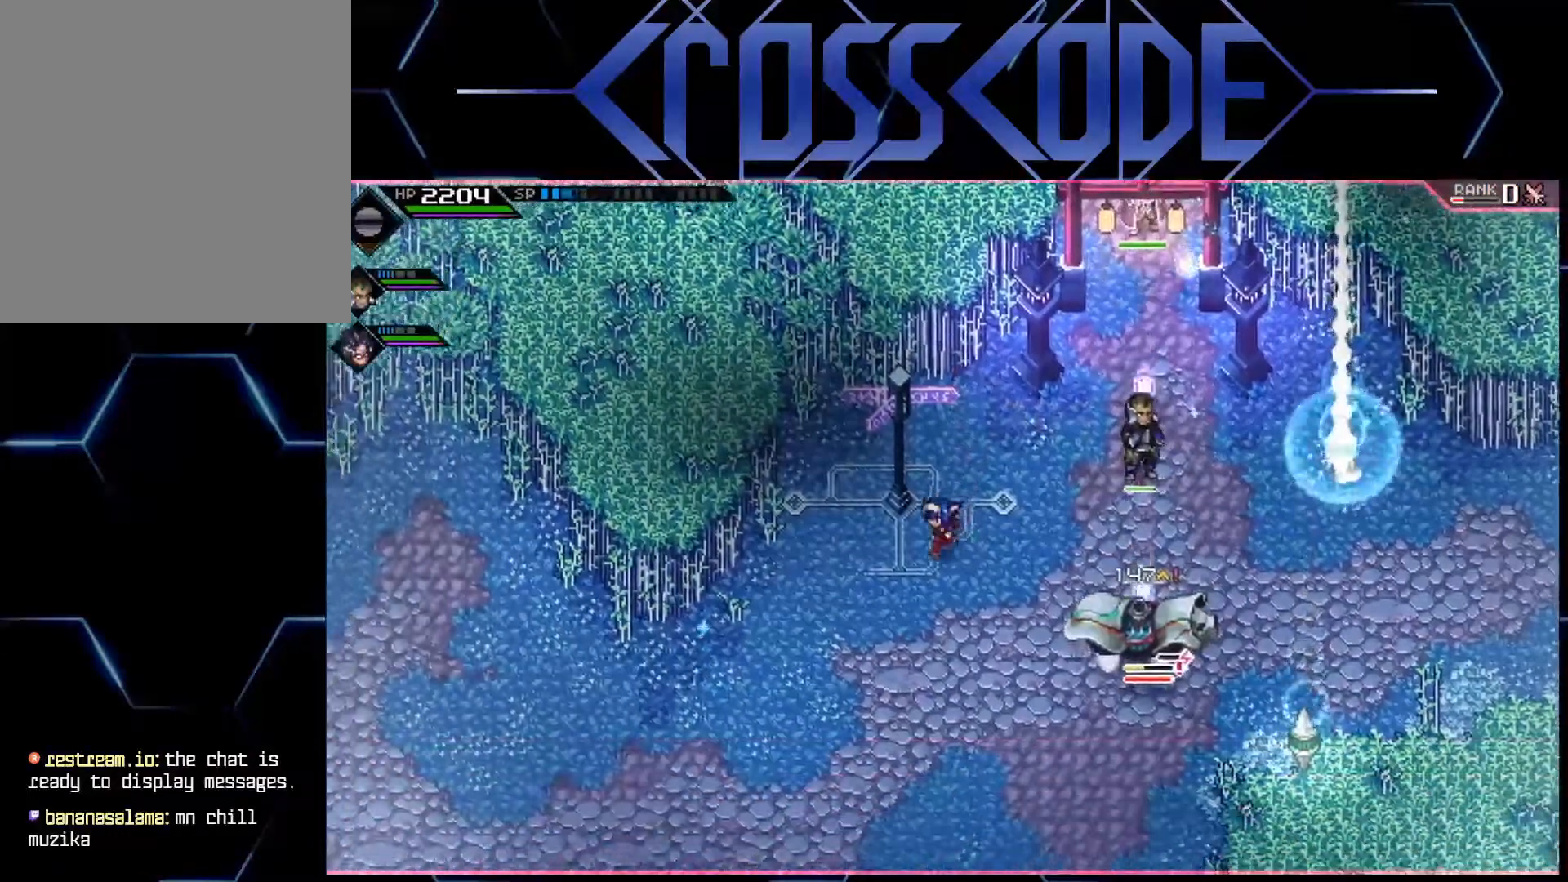
{"buttons": ["DPAD_RIGHT"], "left_stick": "center", "right_stick": "center", "events": [[350, "left_stick", "center"], [433, "DPAD_RIGHT", "down"]]}
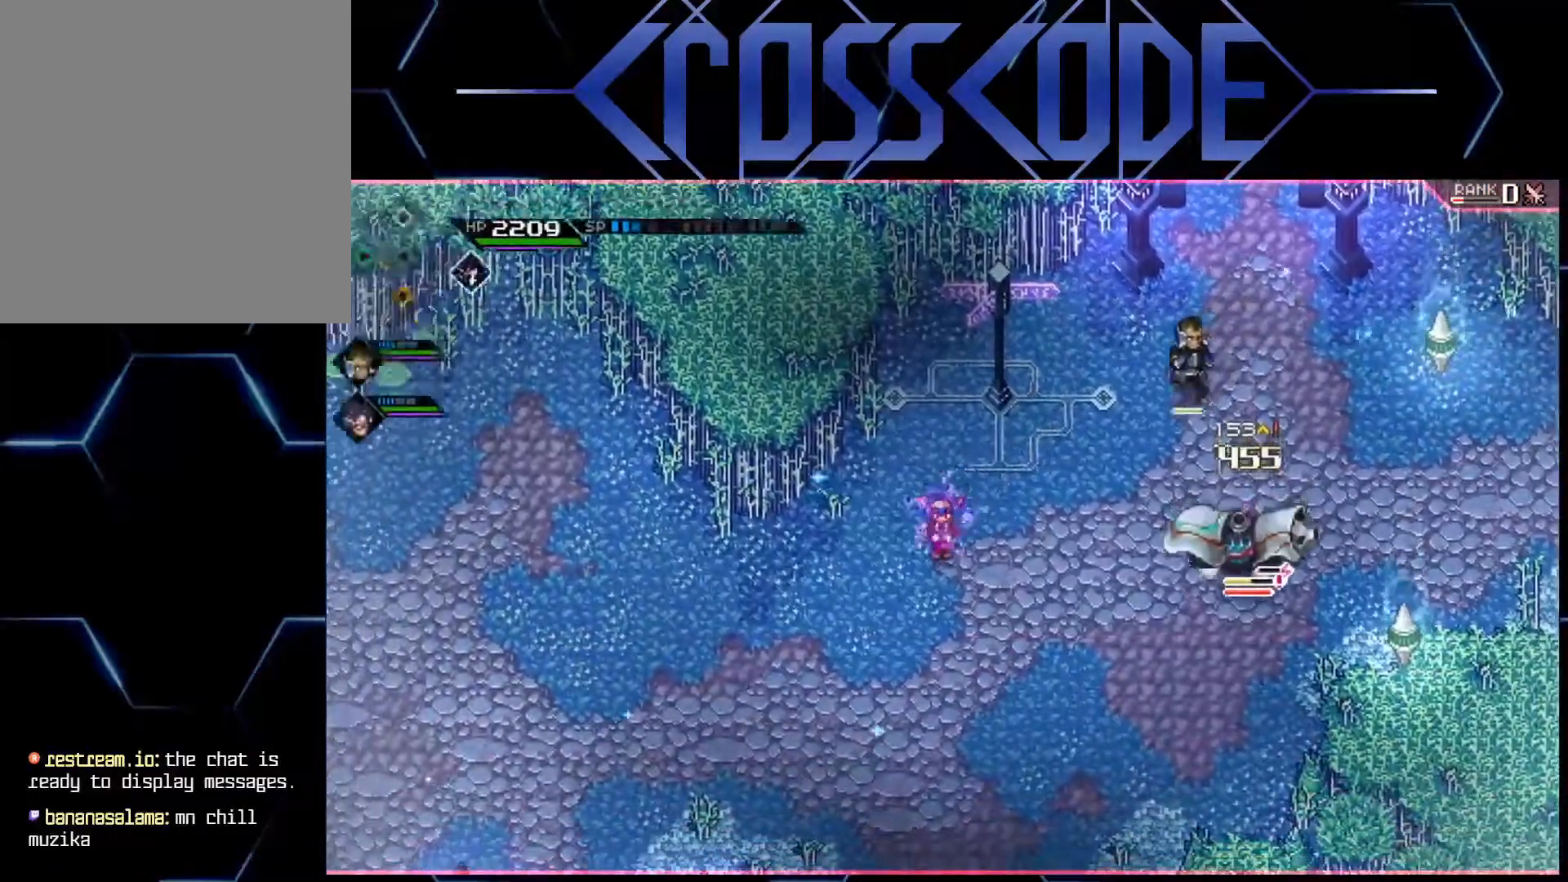
{"buttons": [], "left_stick": "right", "right_stick": "center", "events": [[67, "DPAD_RIGHT", "up"], [283, "left_stick", "right"]]}
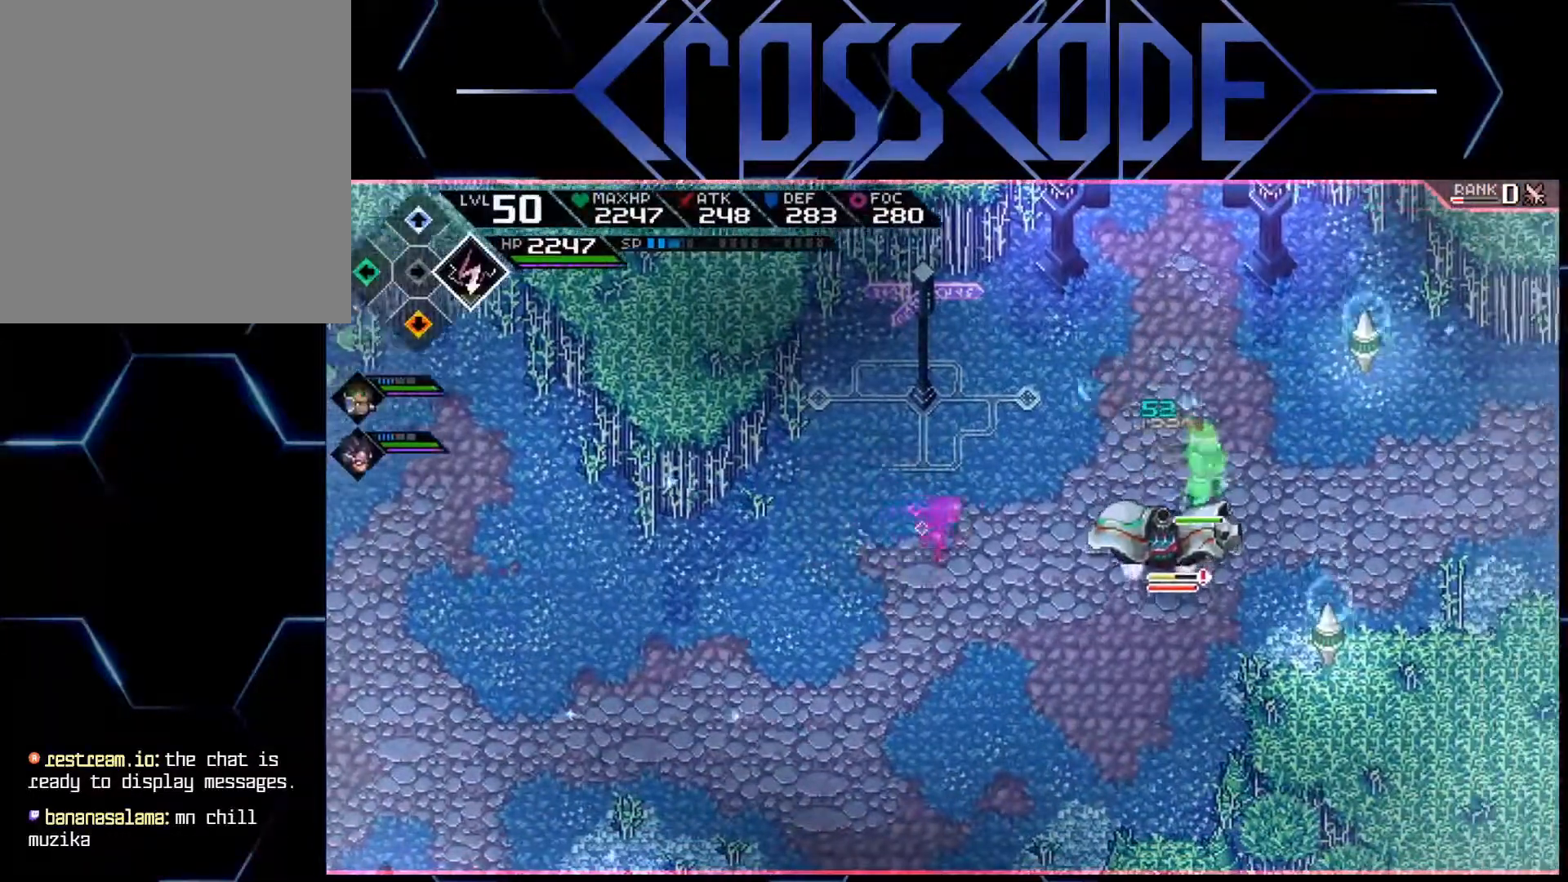
{"buttons": [], "left_stick": "right", "right_stick": "center", "events": [[50, "X", "down"], [150, "X", "up"], [217, "X", "down"], [283, "X", "up"], [317, "X", "down"], [383, "X", "up"], [433, "X", "down"], [500, "X", "up"]]}
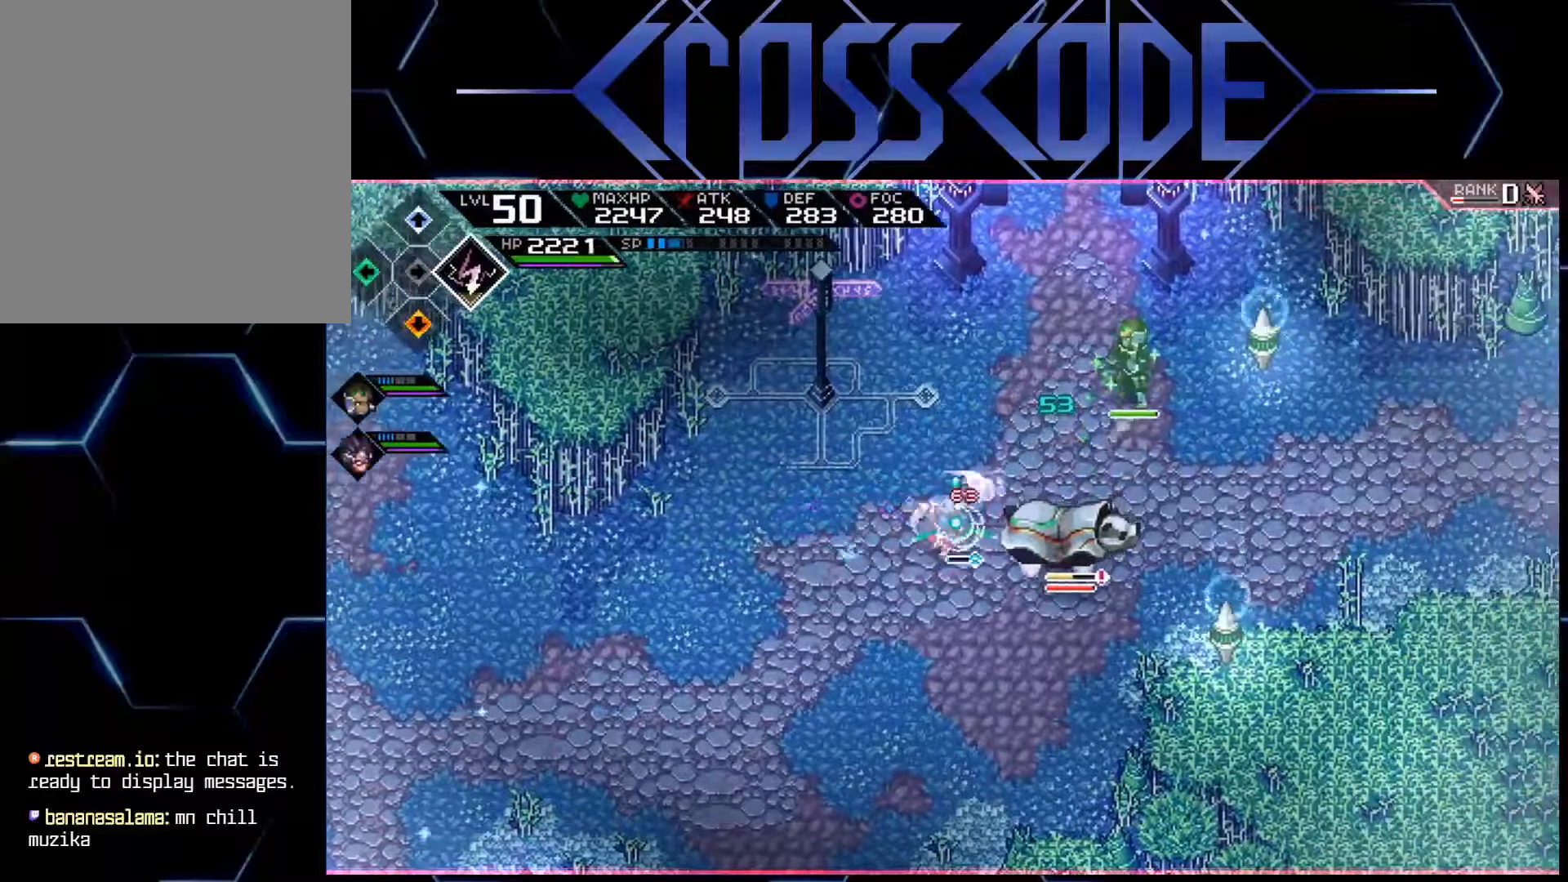
{"buttons": [], "left_stick": "right", "right_stick": "center", "events": [[50, "X", "down"], [117, "X", "up"], [183, "X", "down"], [233, "X", "up"], [300, "X", "down"], [350, "X", "up"], [417, "X", "down"], [483, "X", "up"]]}
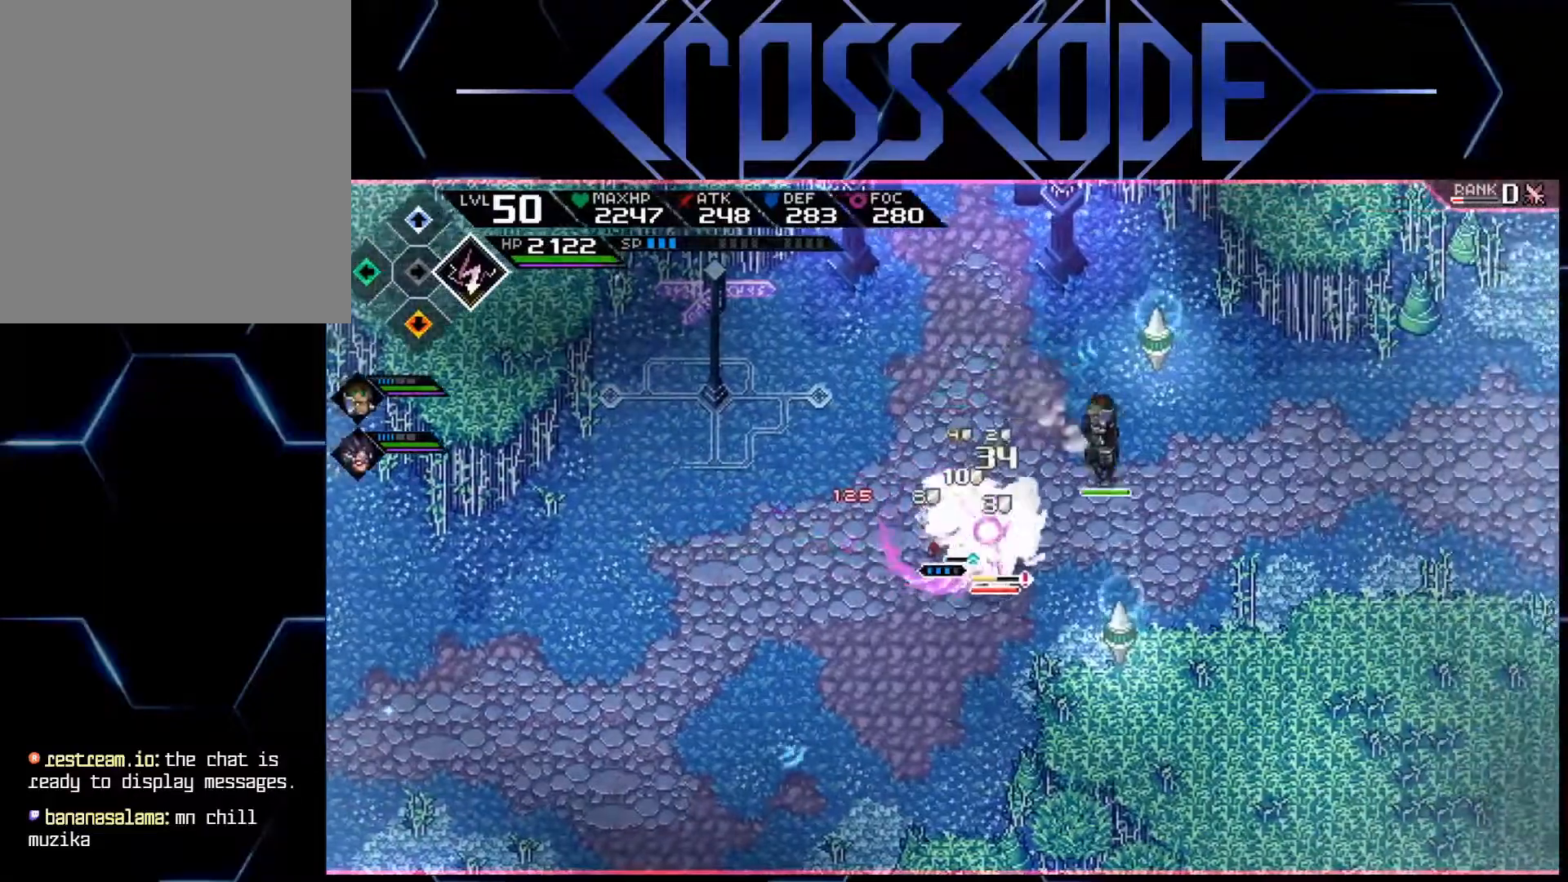
{"buttons": [], "left_stick": "up-right", "right_stick": "center", "events": [[100, "left_stick", "up-left"], [167, "L1", "down"], [300, "L1", "up"], [333, "L1", "down"], [433, "L1", "up"], [483, "left_stick", "up-right"]]}
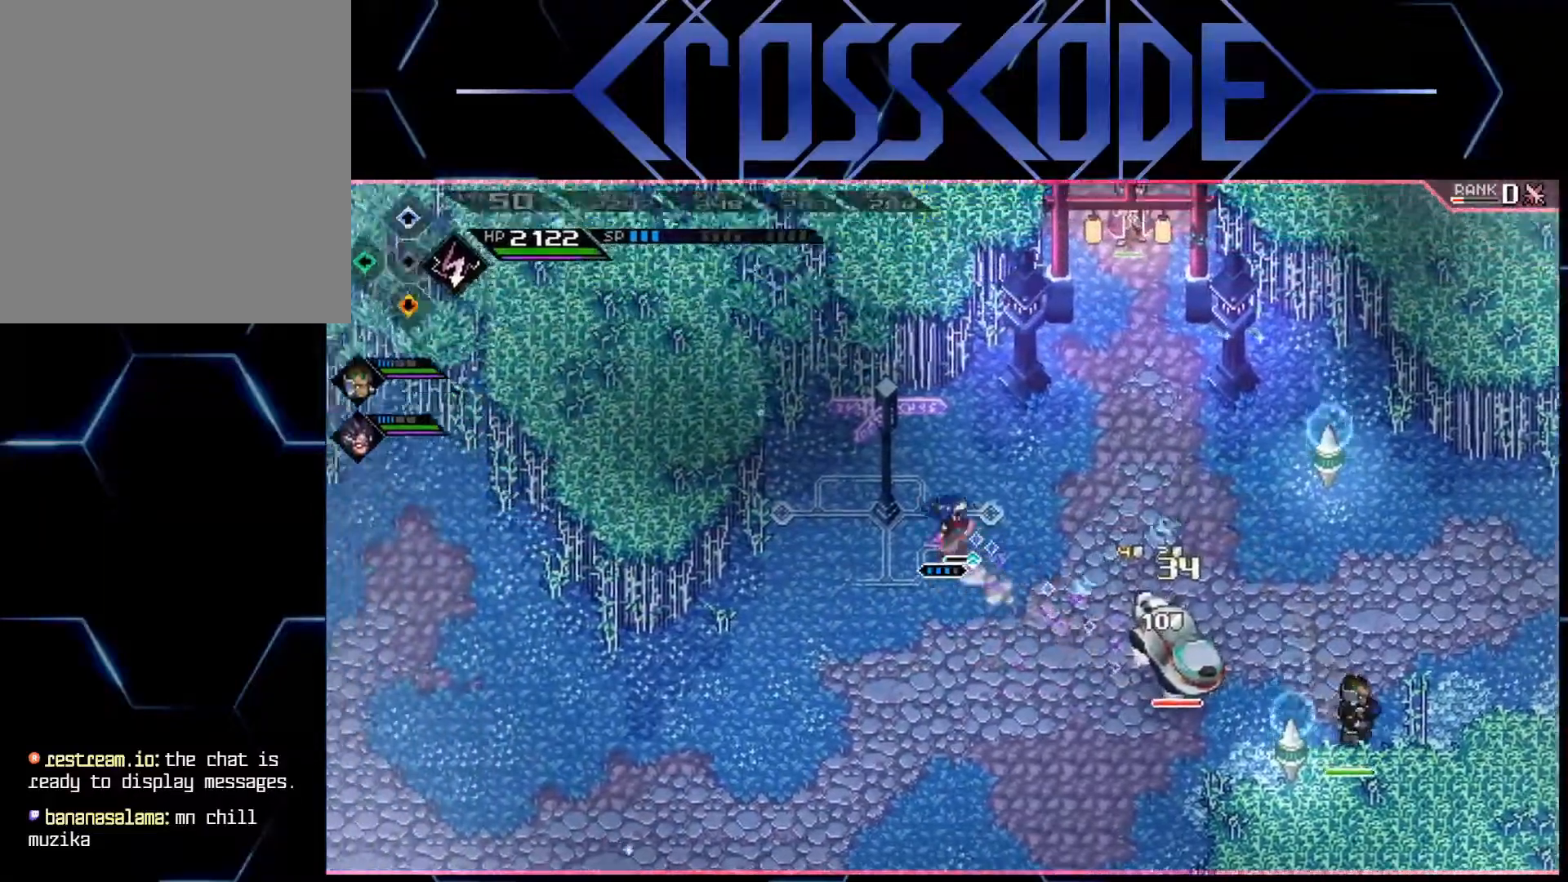
{"buttons": [], "left_stick": "up-right", "right_stick": "center", "events": []}
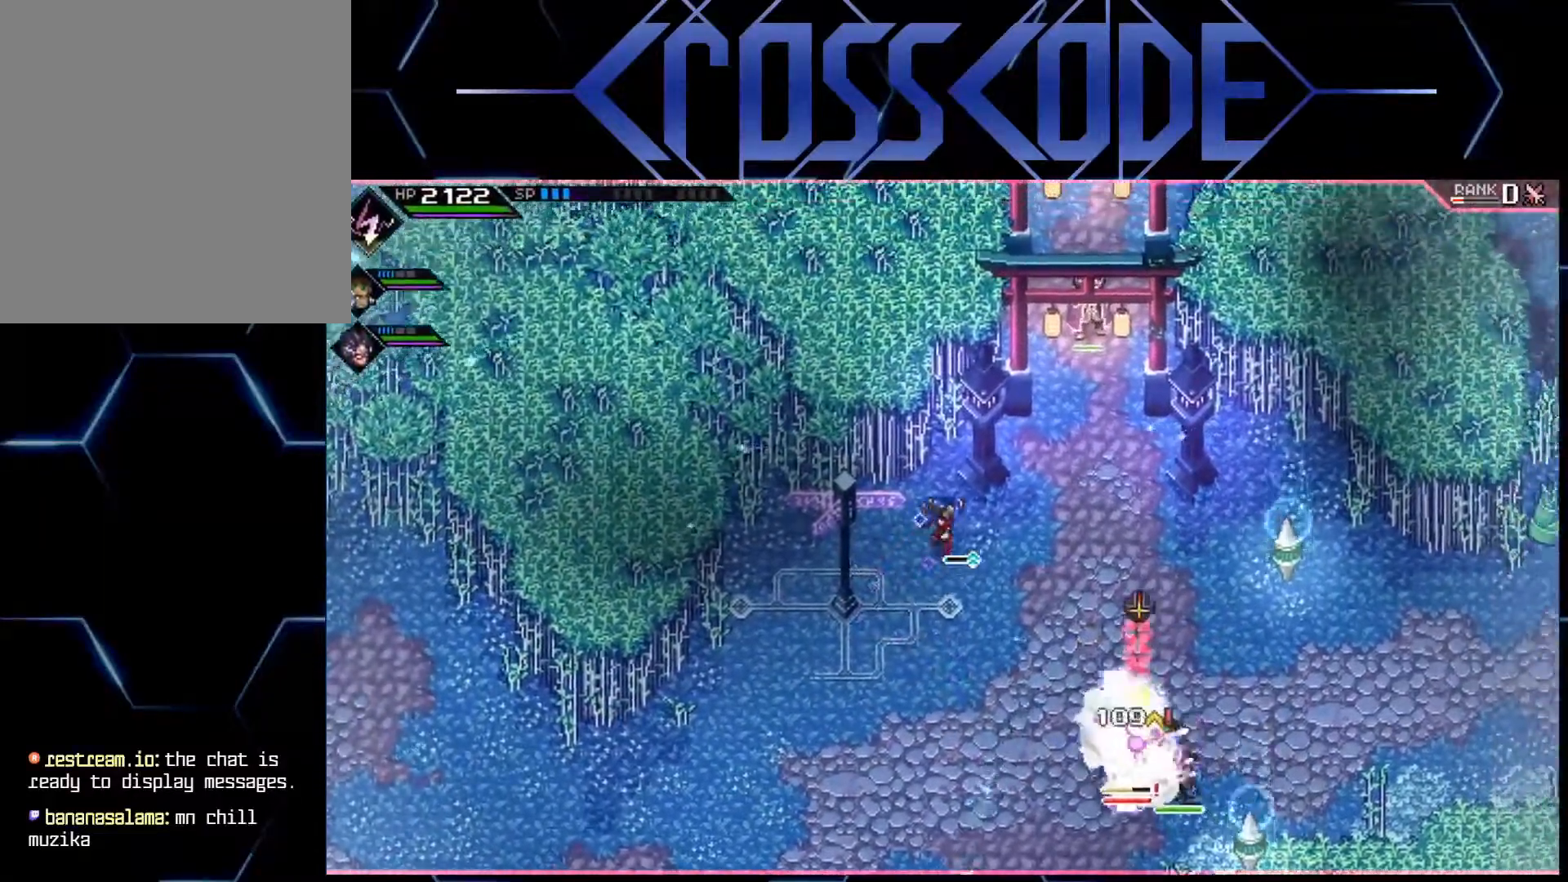
{"buttons": [], "left_stick": "up-right", "right_stick": "center", "events": []}
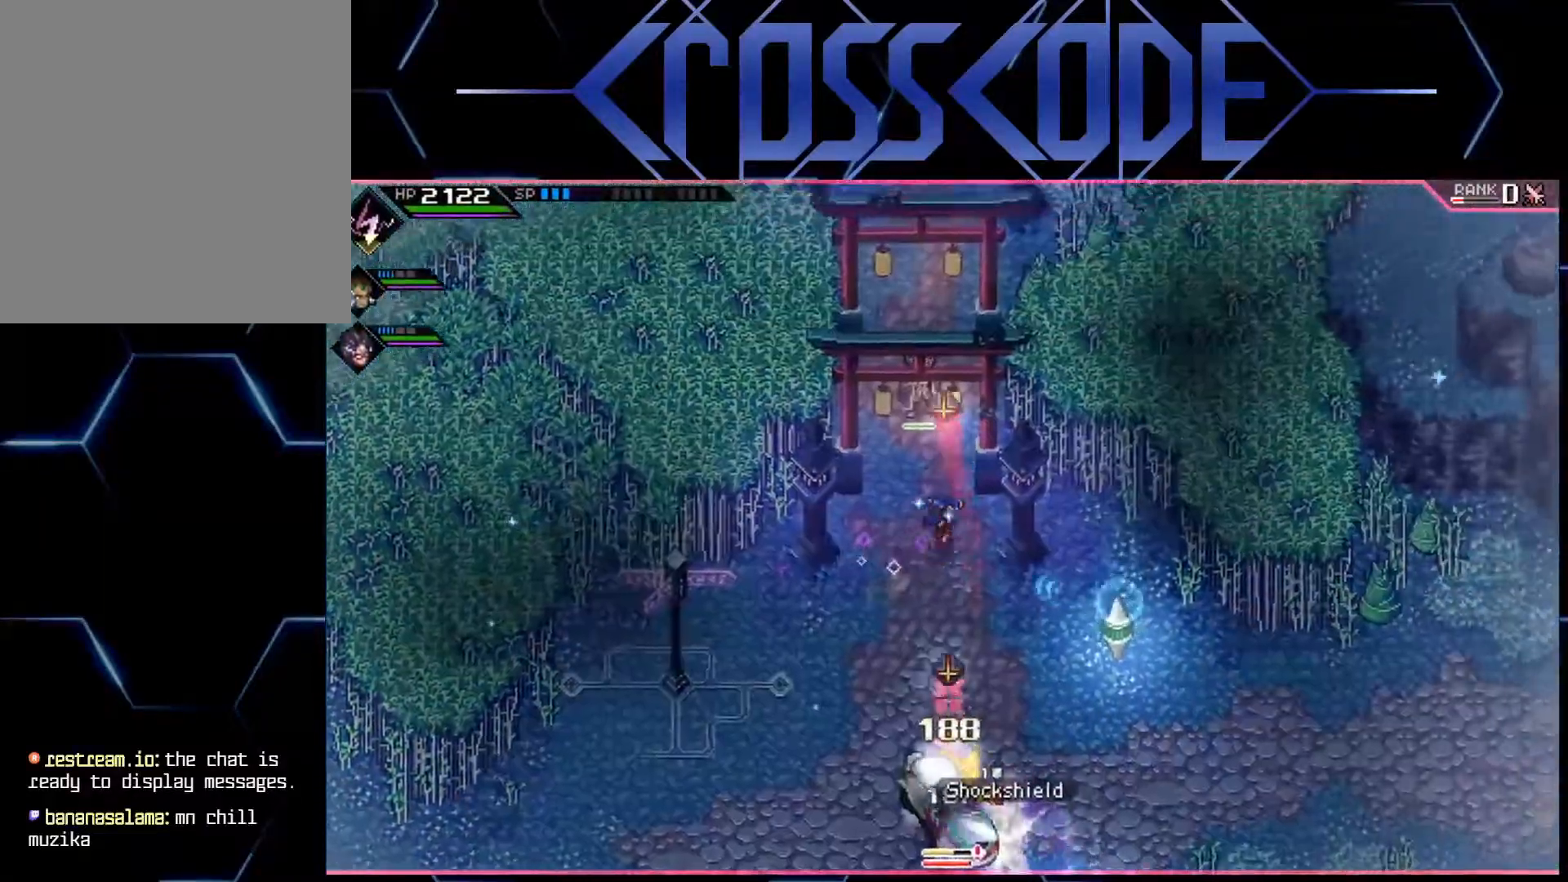
{"buttons": [], "left_stick": "down", "right_stick": "center", "events": [[33, "L1", "down"], [133, "L1", "up"], [200, "L1", "down"], [200, "left_stick", "down-right"], [317, "left_stick", "down"], [333, "L1", "up"]]}
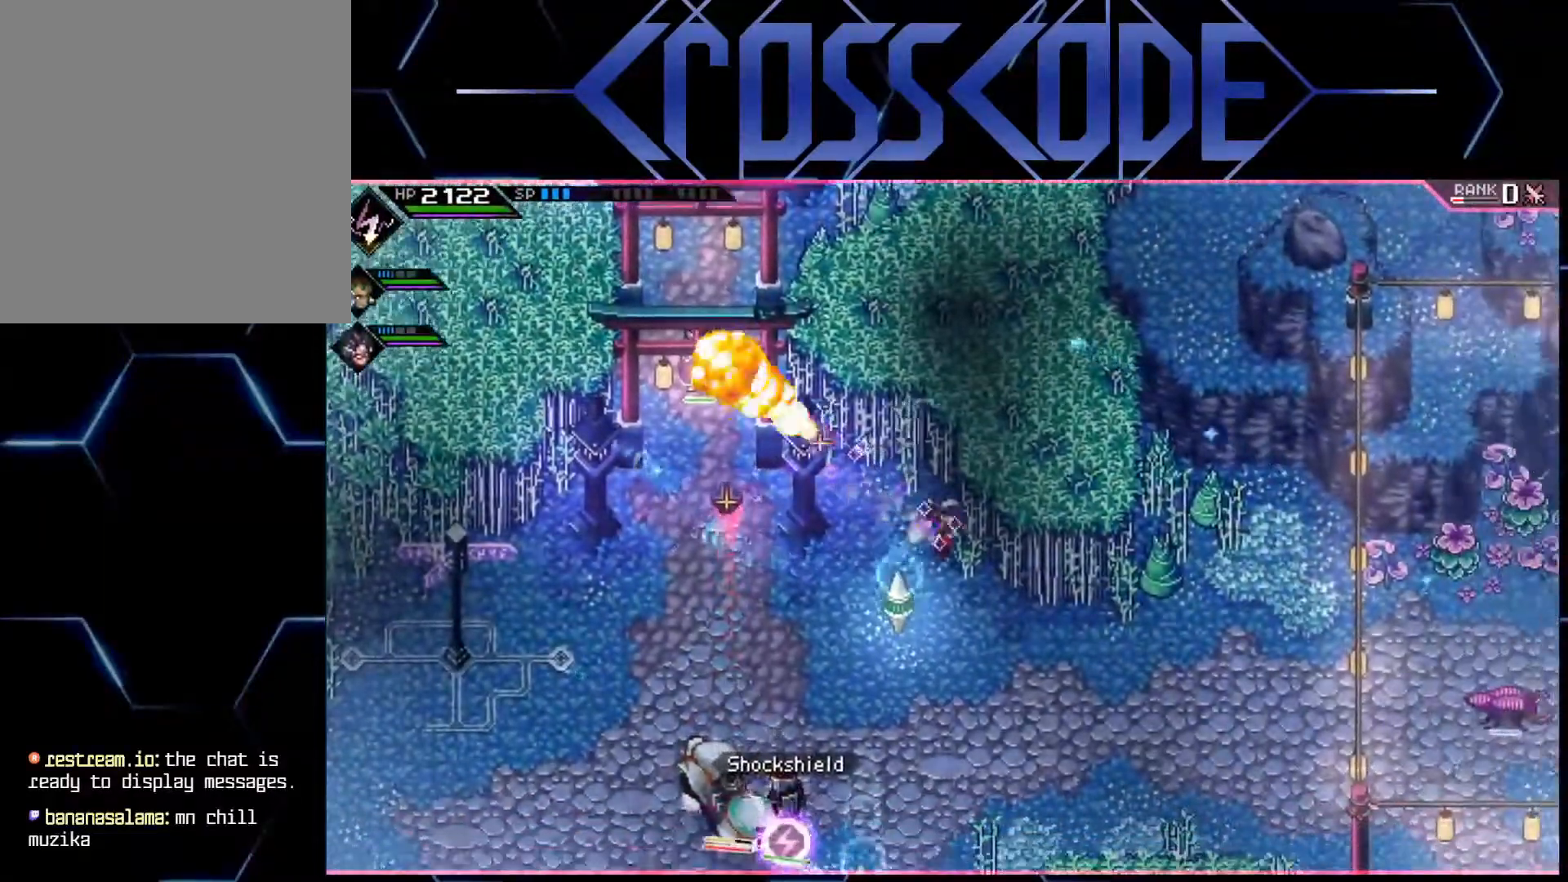
{"buttons": [], "left_stick": "down", "right_stick": "center", "events": []}
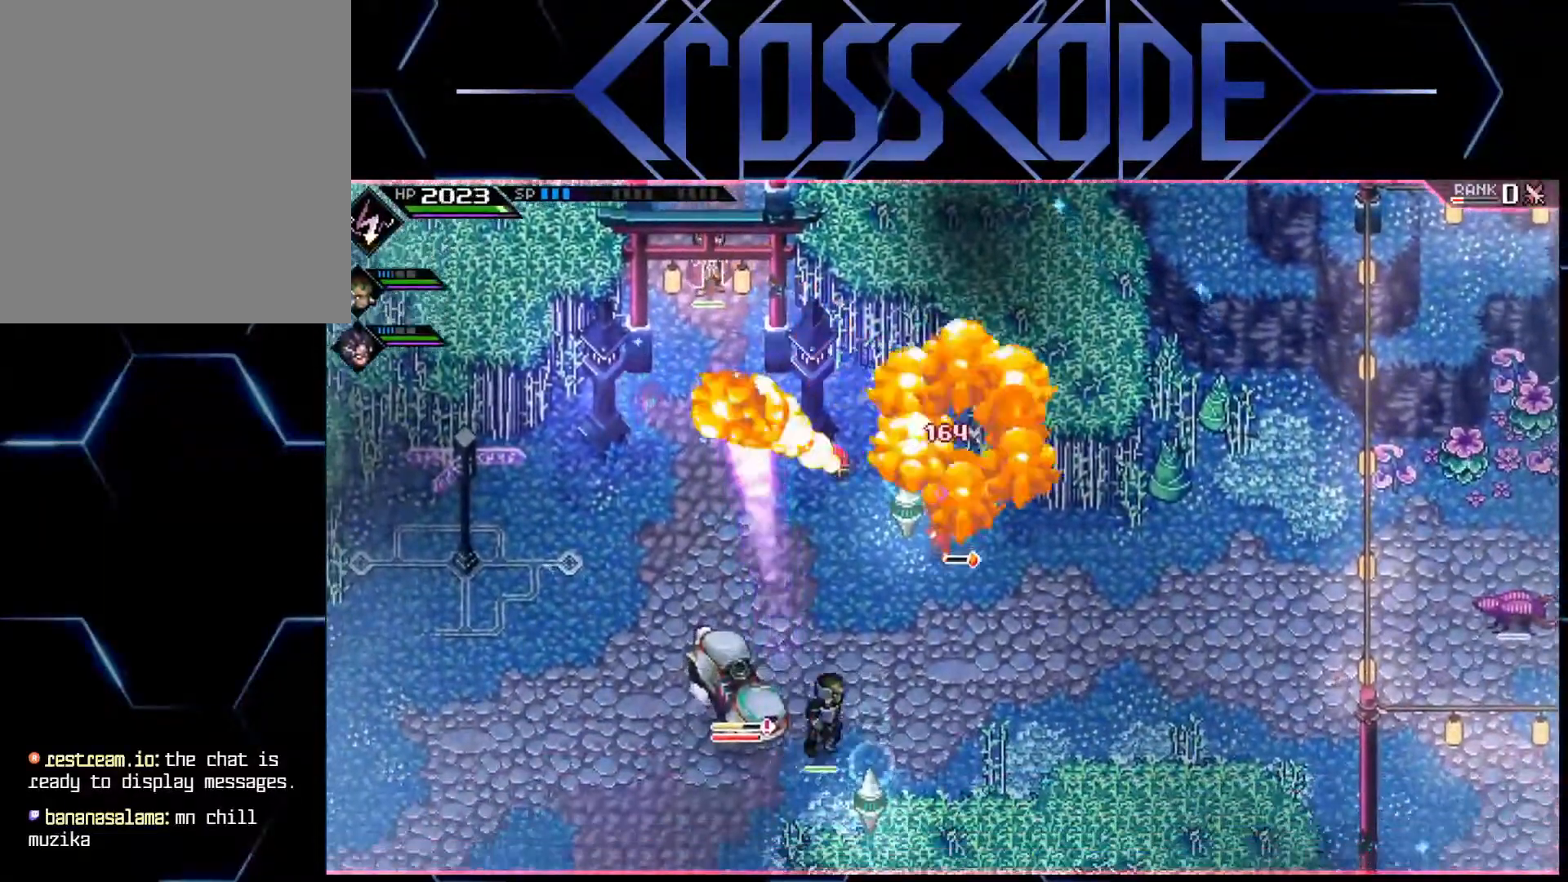
{"buttons": [], "left_stick": "left", "right_stick": "center", "events": [[300, "left_stick", "left"]]}
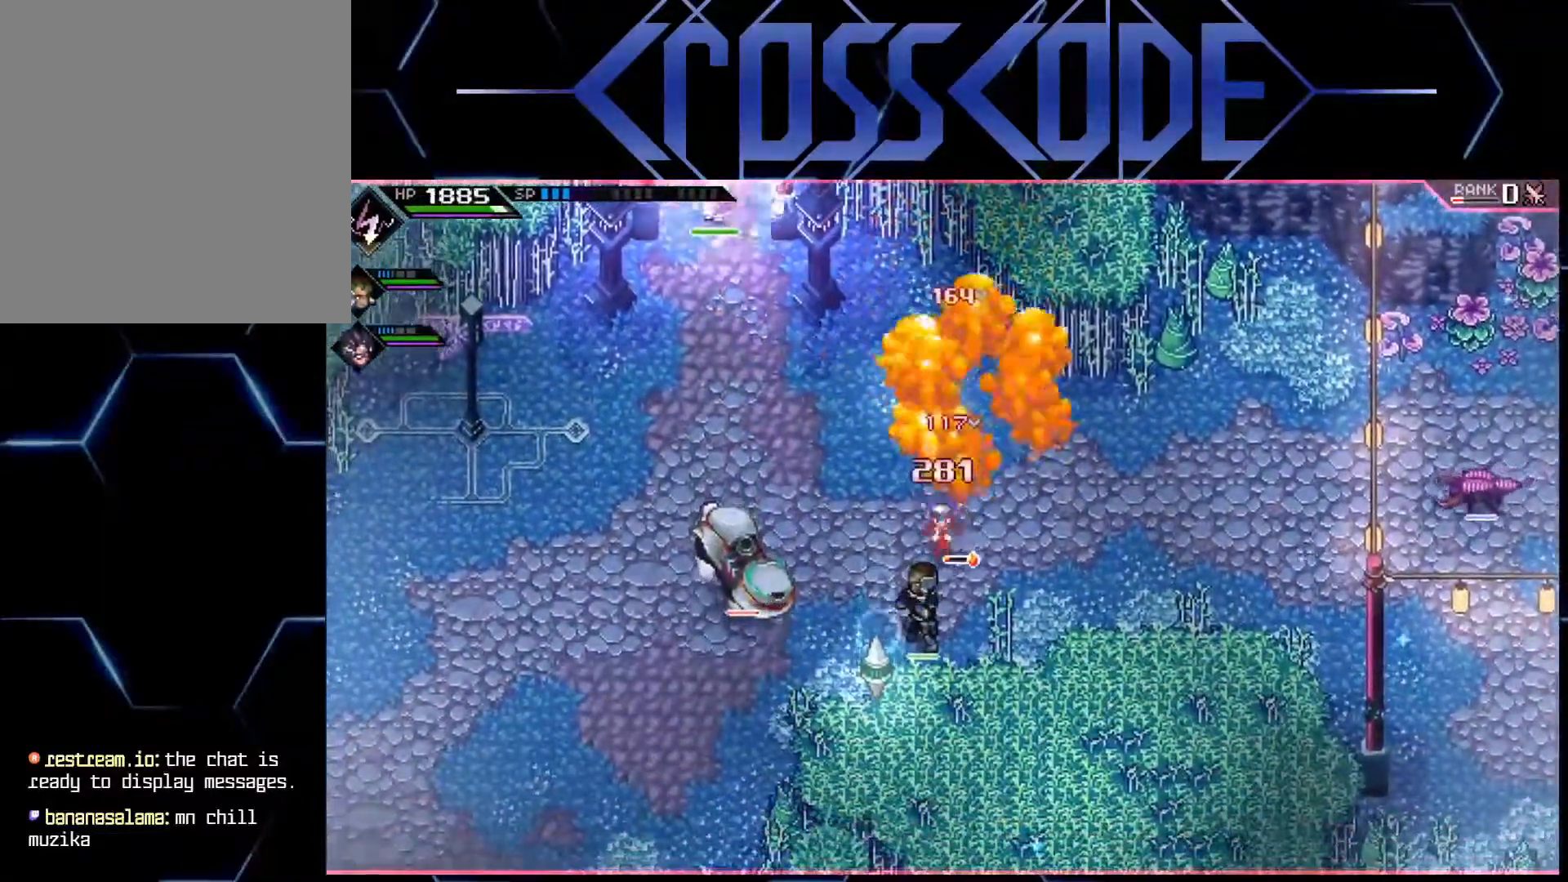
{"buttons": ["X"], "left_stick": "down-left", "right_stick": "center", "events": [[333, "X", "down"], [400, "left_stick", "down-left"], [417, "X", "up"], [500, "X", "down"]]}
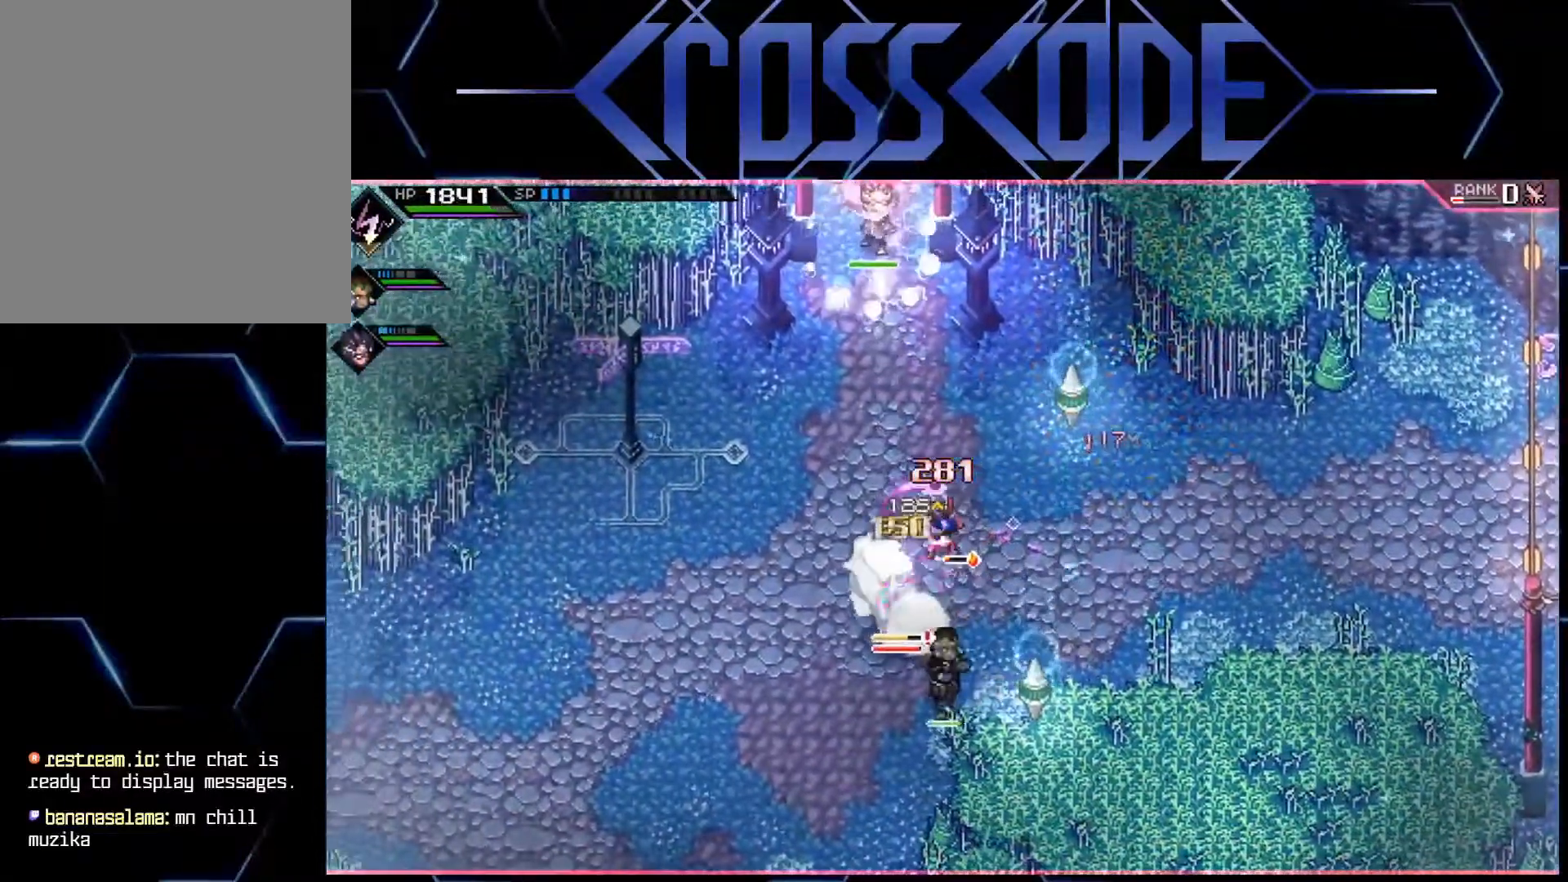
{"buttons": ["X"], "left_stick": "down", "right_stick": "center", "events": [[50, "X", "up"], [117, "X", "down"], [167, "X", "up"], [200, "left_stick", "down"], [233, "X", "down"], [300, "X", "up"], [350, "X", "down"], [433, "X", "up"], [483, "X", "down"]]}
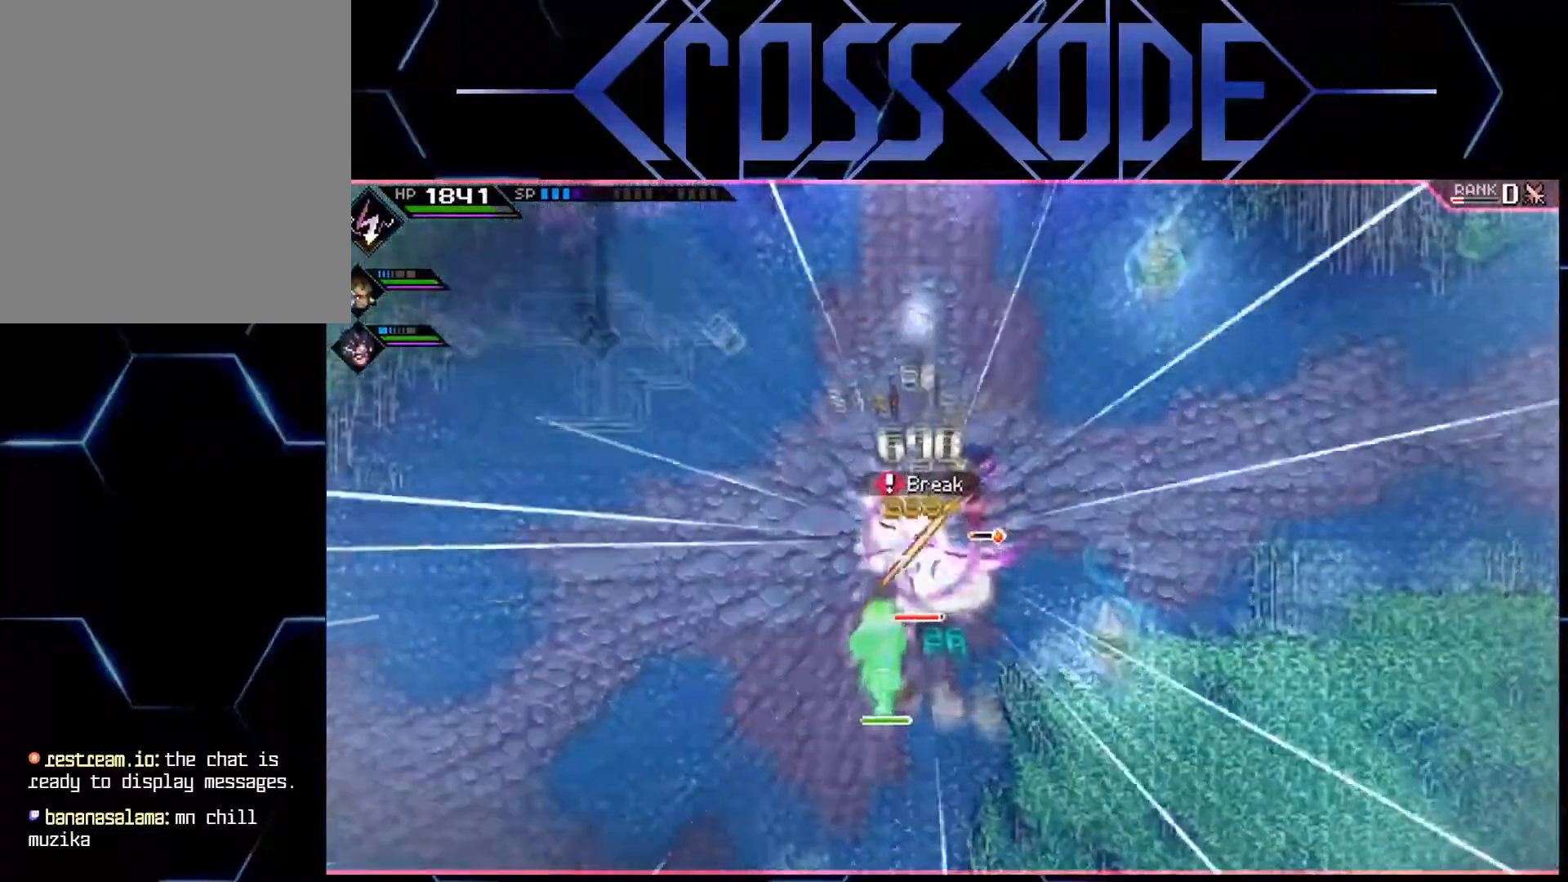
{"buttons": ["X"], "left_stick": "down-left", "right_stick": "center", "events": [[33, "X", "up"], [417, "left_stick", "down-left"], [500, "X", "down"]]}
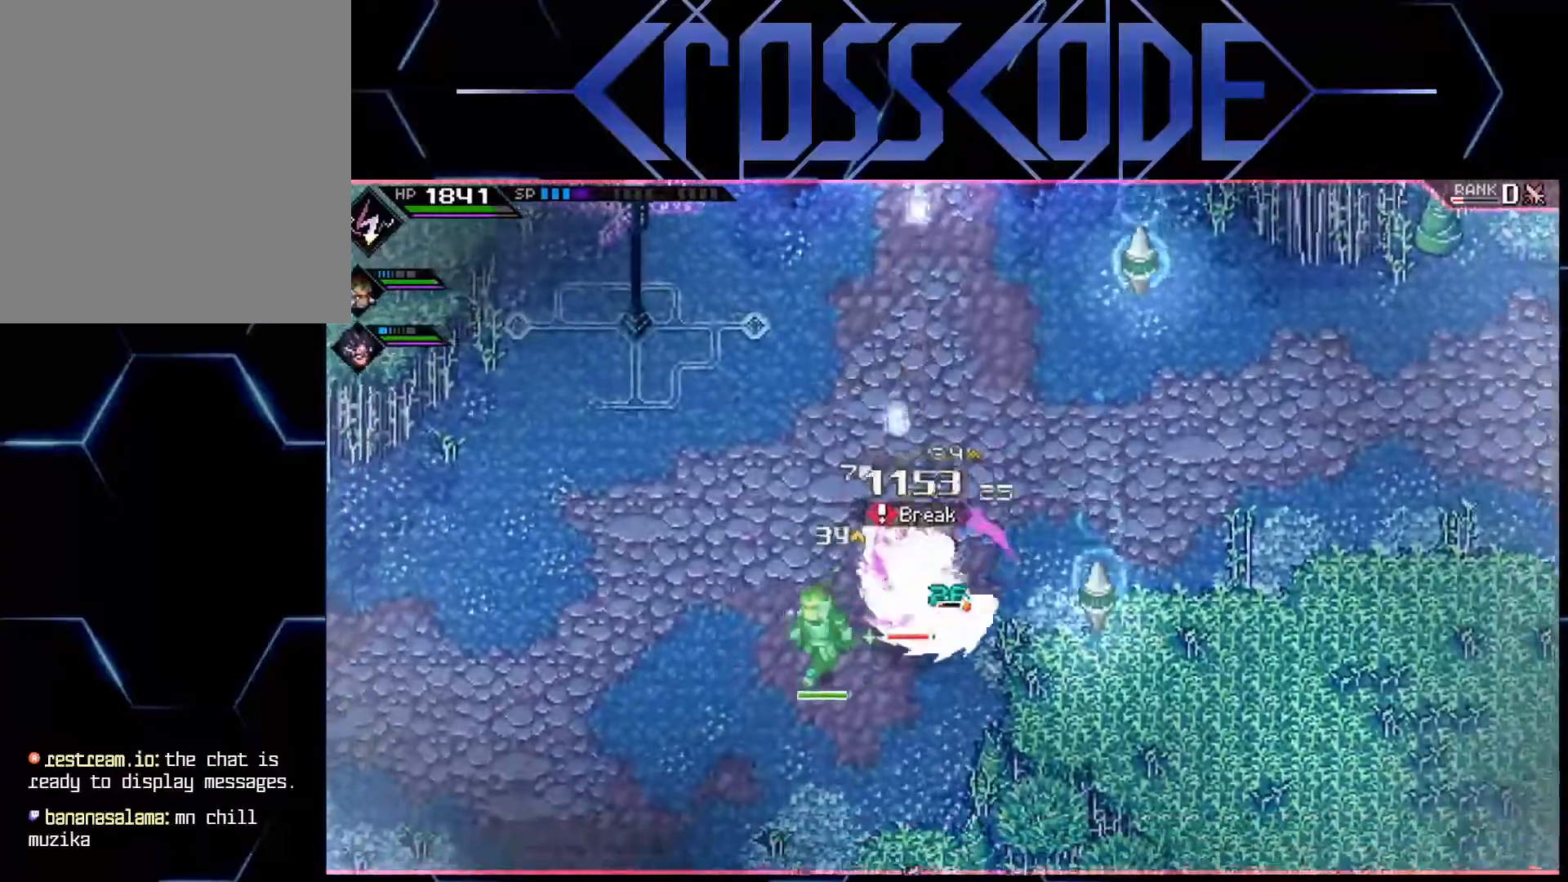
{"buttons": ["X"], "left_stick": "down", "right_stick": "center", "events": [[100, "X", "up"], [167, "X", "down"], [200, "X", "up"], [233, "X", "down"], [317, "X", "up"], [367, "X", "down"], [383, "left_stick", "down"], [450, "X", "up"], [500, "X", "down"]]}
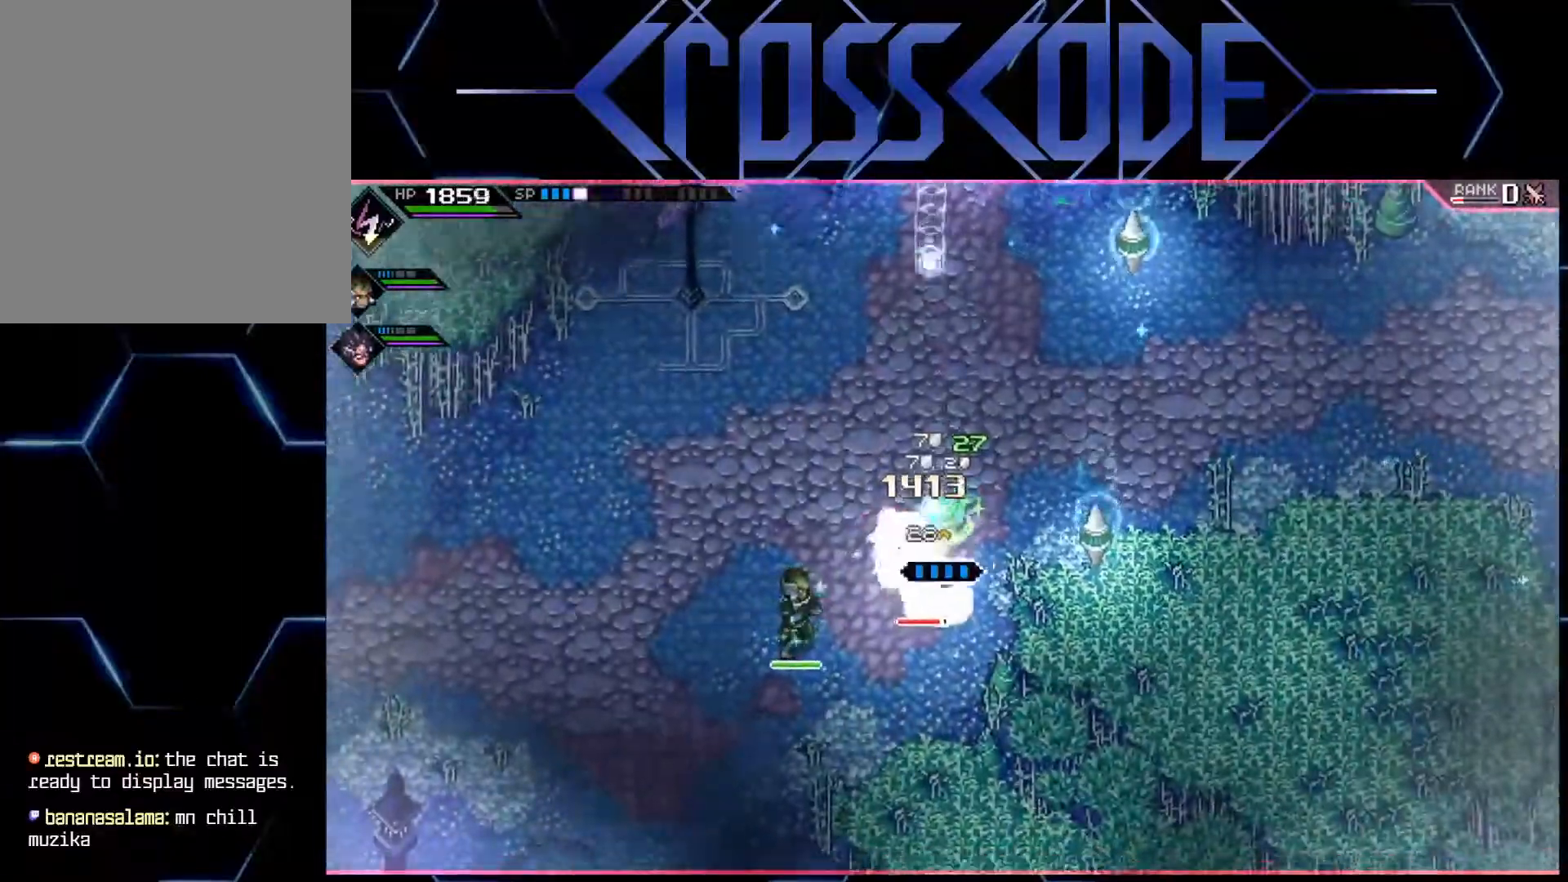
{"buttons": ["X"], "left_stick": "down", "right_stick": "center", "events": [[67, "X", "up"], [117, "X", "down"], [167, "X", "up"], [217, "X", "down"], [317, "X", "up"], [367, "X", "down"], [433, "X", "up"], [483, "X", "down"]]}
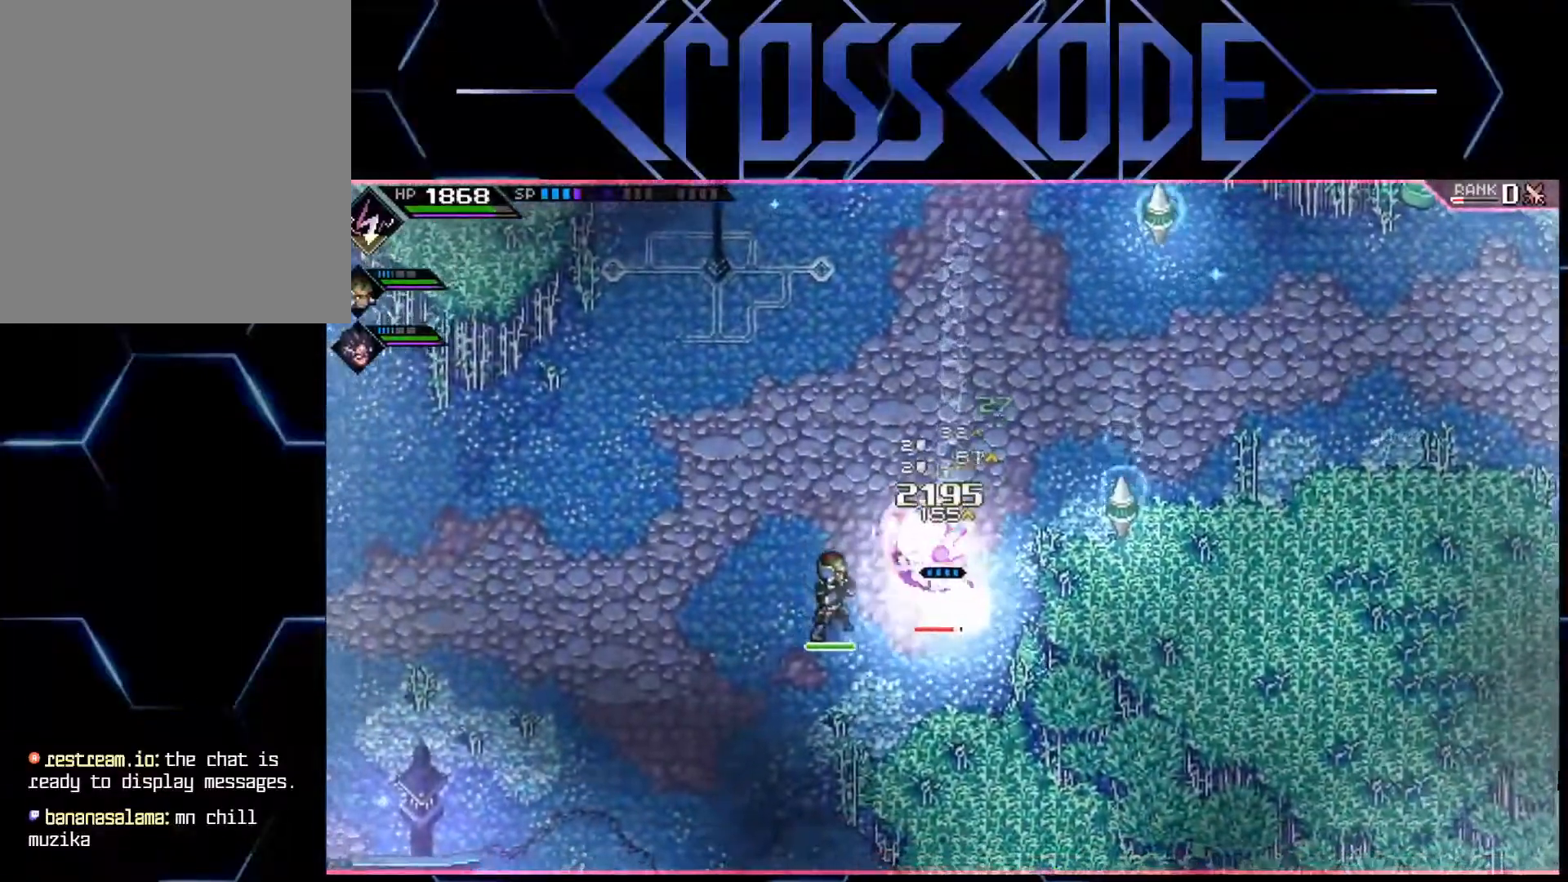
{"buttons": [], "left_stick": "down", "right_stick": "center", "events": [[33, "X", "up"], [100, "R2", "down"], [183, "R2", "up"]]}
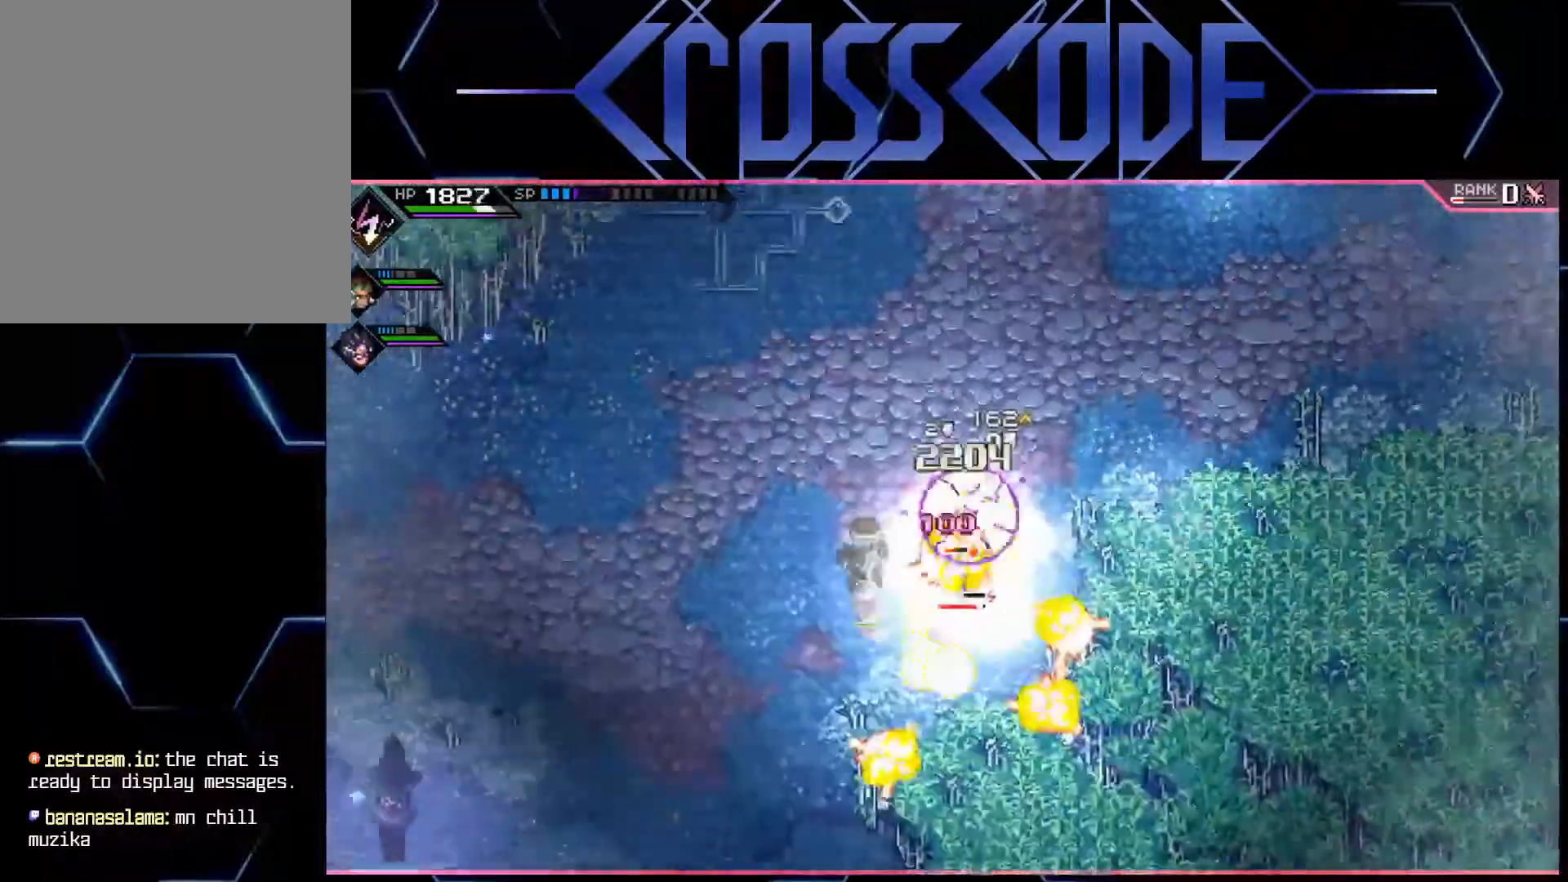
{"buttons": ["L1"], "left_stick": "center", "right_stick": "center", "events": [[417, "left_stick", "center"], [450, "L1", "down"]]}
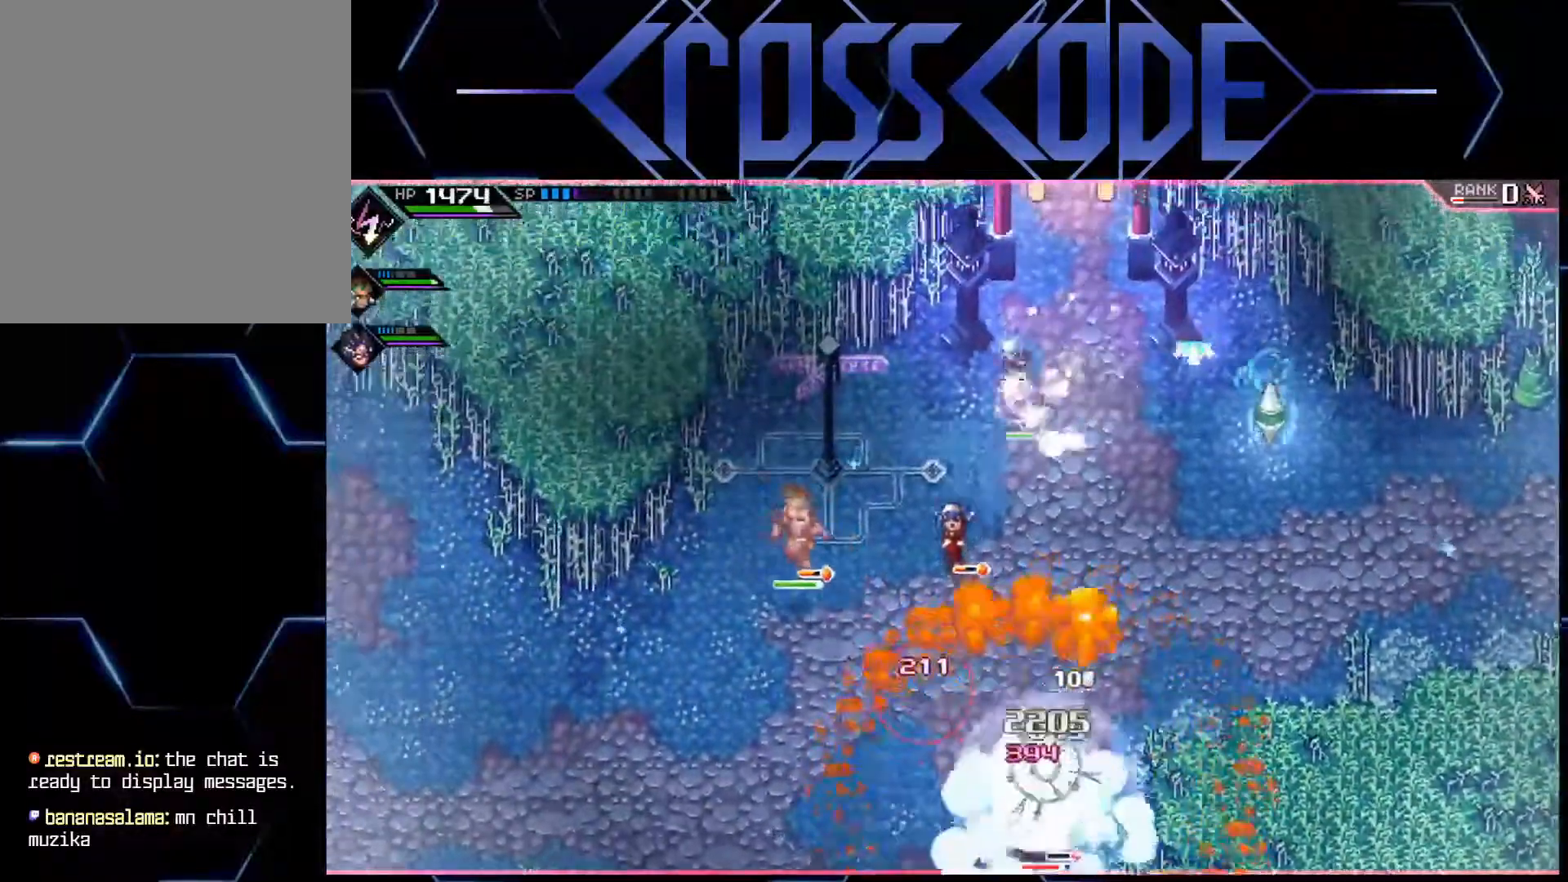
{"buttons": [], "left_stick": "up-right", "right_stick": "center", "events": [[50, "L1", "up"], [150, "L1", "down"], [200, "left_stick", "up"], [250, "L1", "up"], [417, "left_stick", "up-right"]]}
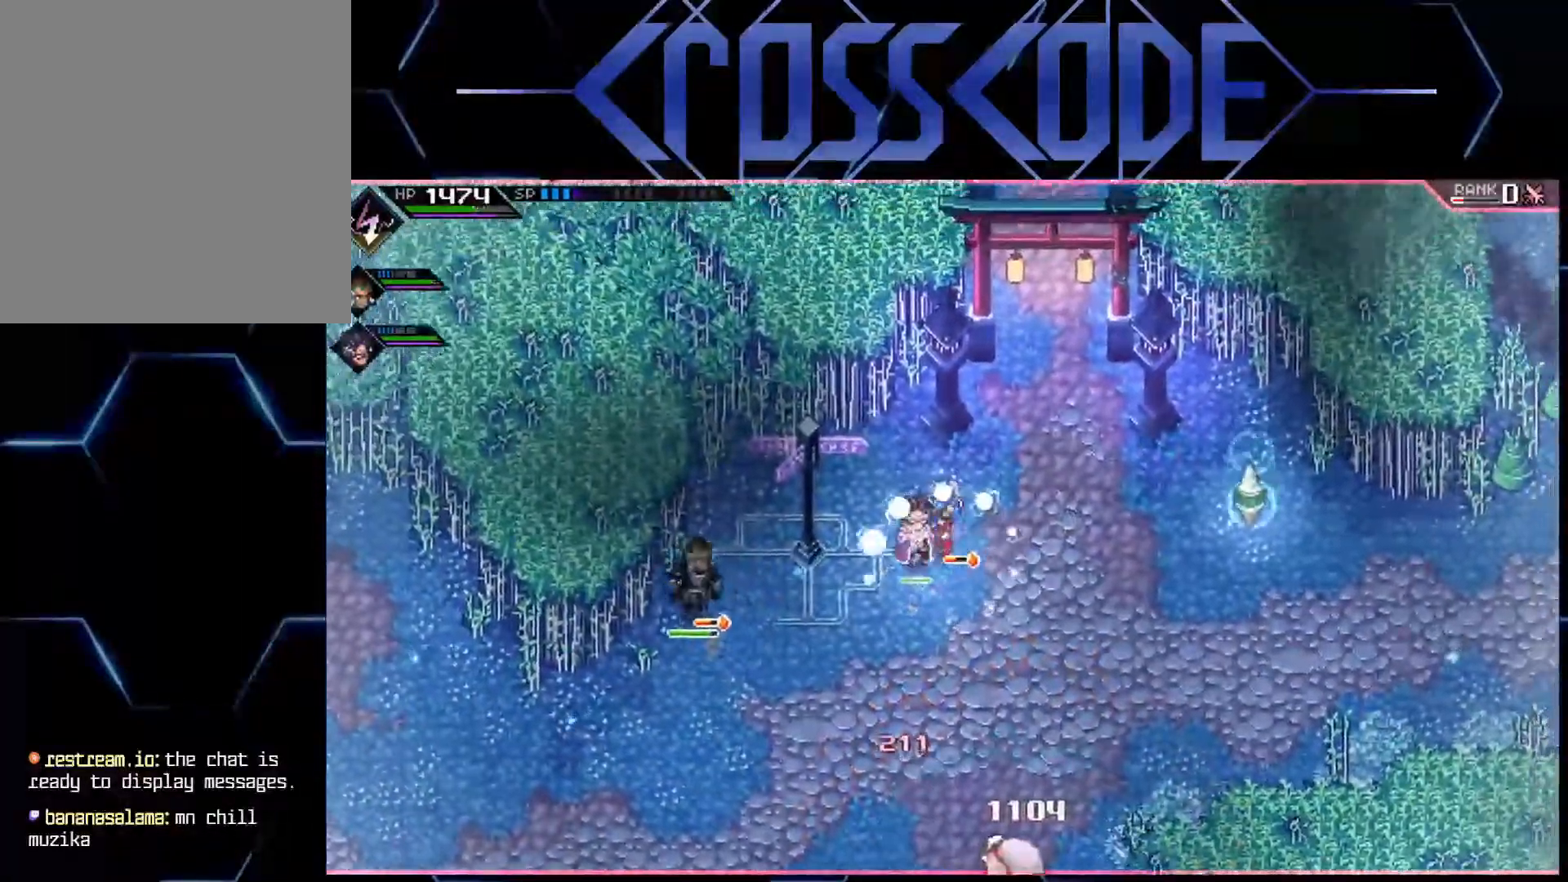
{"buttons": [], "left_stick": "down", "right_stick": "center", "events": [[150, "left_stick", "down-right"], [300, "left_stick", "down"]]}
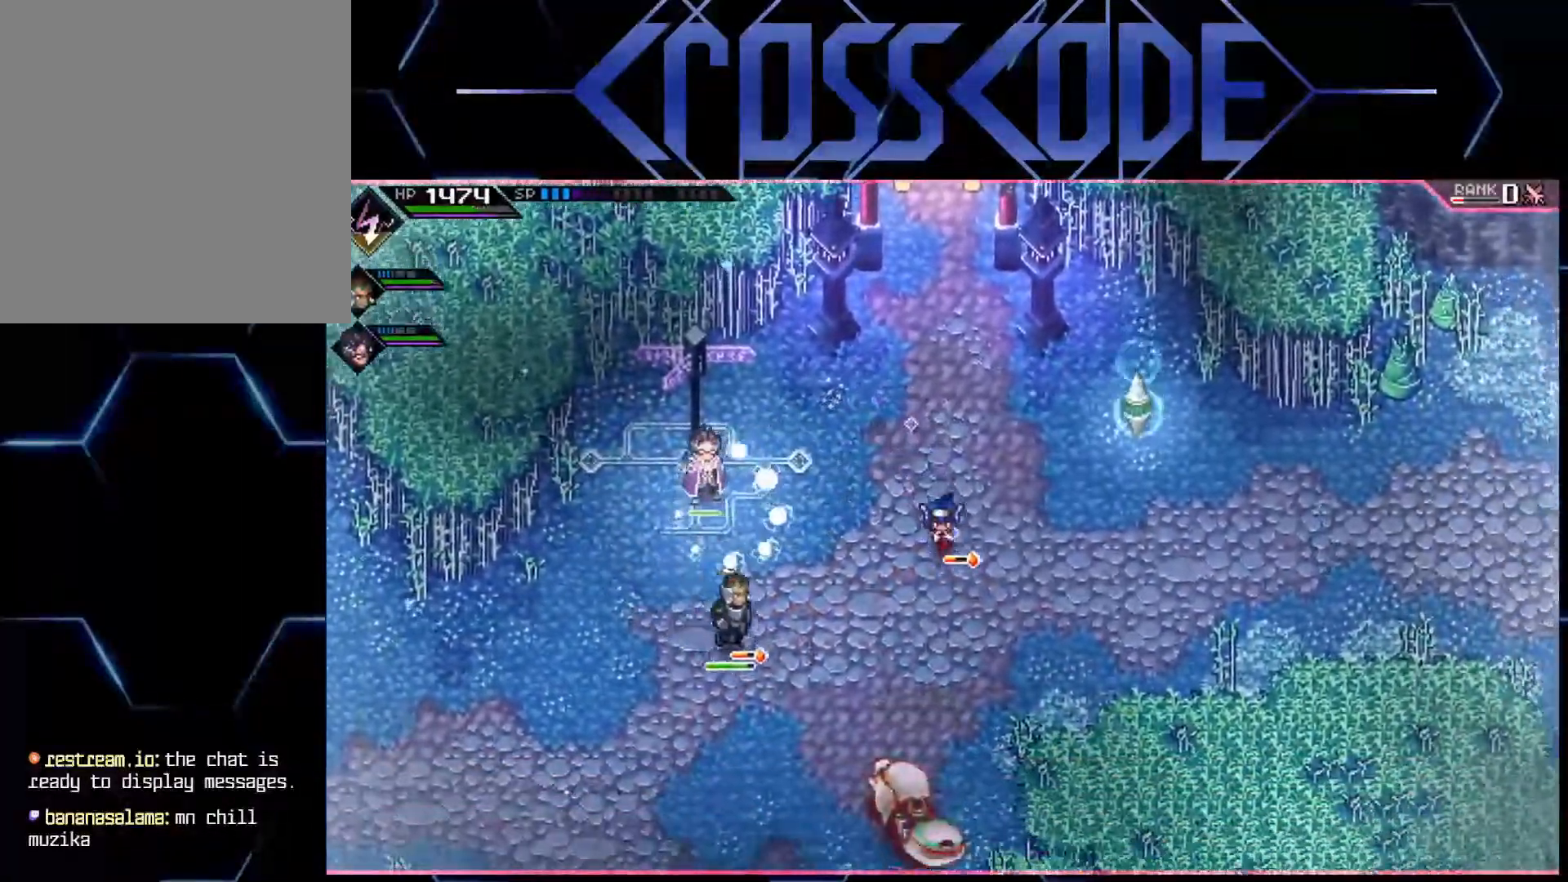
{"buttons": ["X"], "left_stick": "down", "right_stick": "center", "events": [[250, "L1", "down"], [367, "L1", "up"], [450, "X", "down"]]}
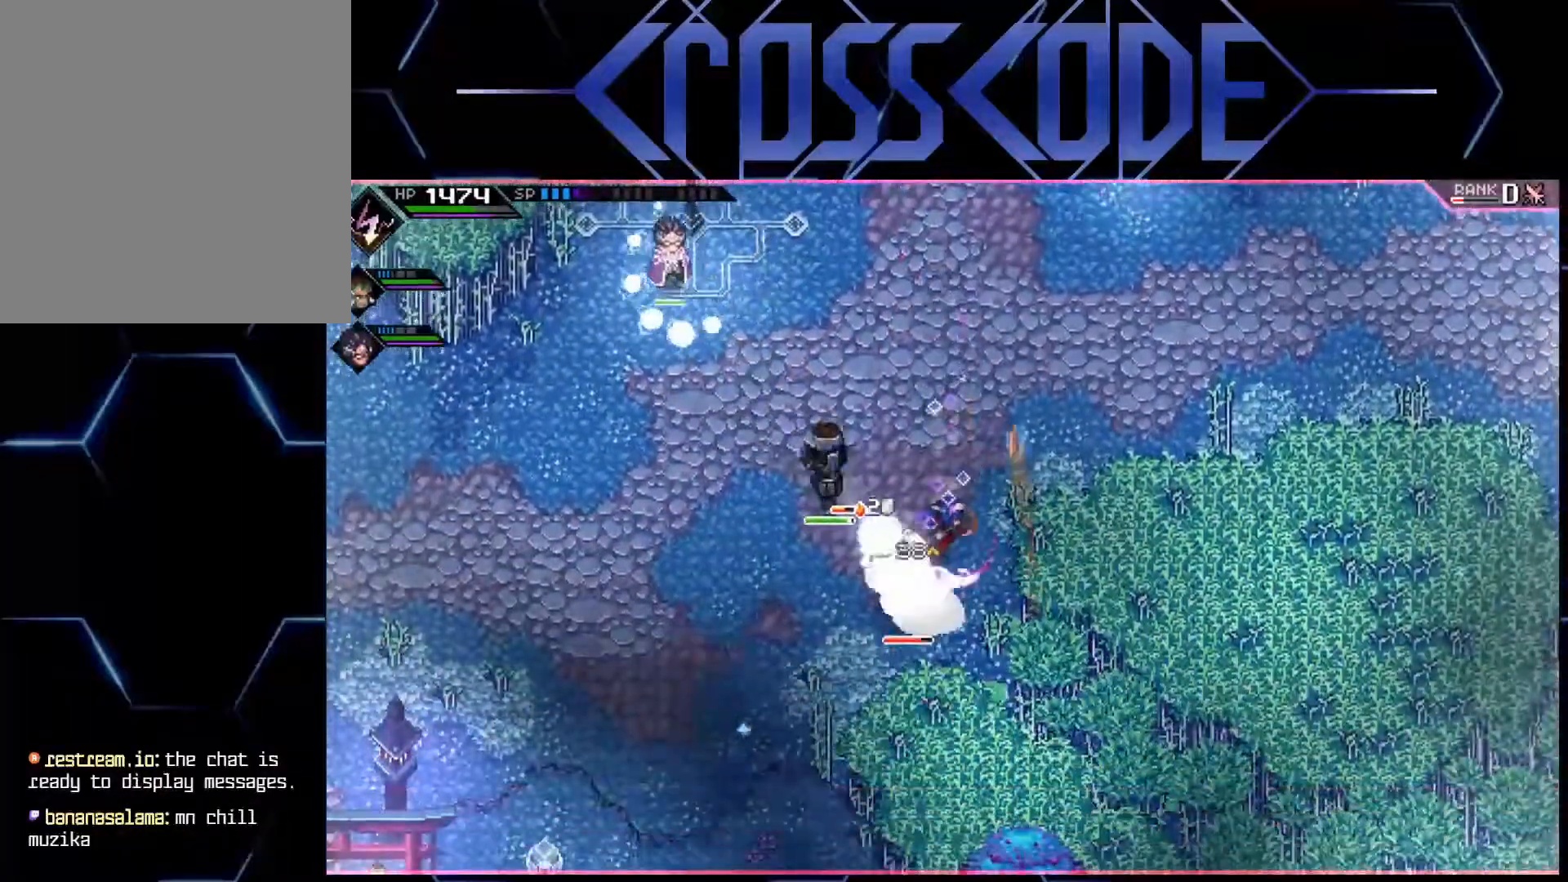
{"buttons": ["X"], "left_stick": "down", "right_stick": "center", "events": [[33, "X", "up"], [67, "X", "down"], [133, "X", "up"], [200, "X", "down"], [267, "X", "up"], [317, "X", "down"], [383, "X", "up"], [433, "X", "down"]]}
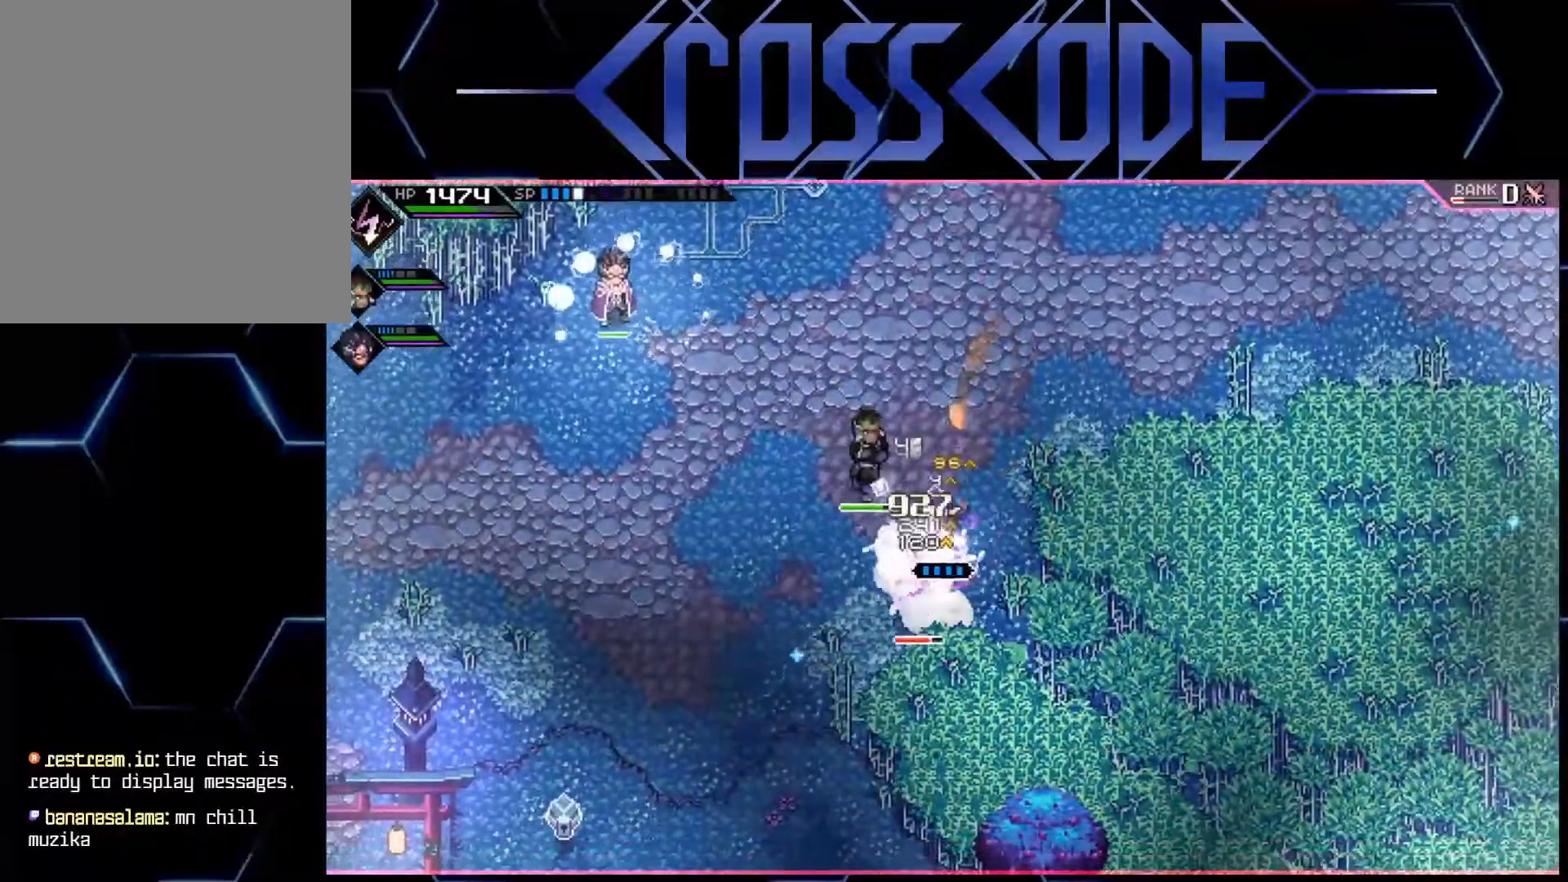
{"buttons": ["X"], "left_stick": "down", "right_stick": "center", "events": [[17, "X", "up"], [67, "X", "down"], [150, "X", "up"], [183, "X", "down"], [267, "X", "up"], [317, "X", "down"], [400, "X", "up"], [433, "X", "down"]]}
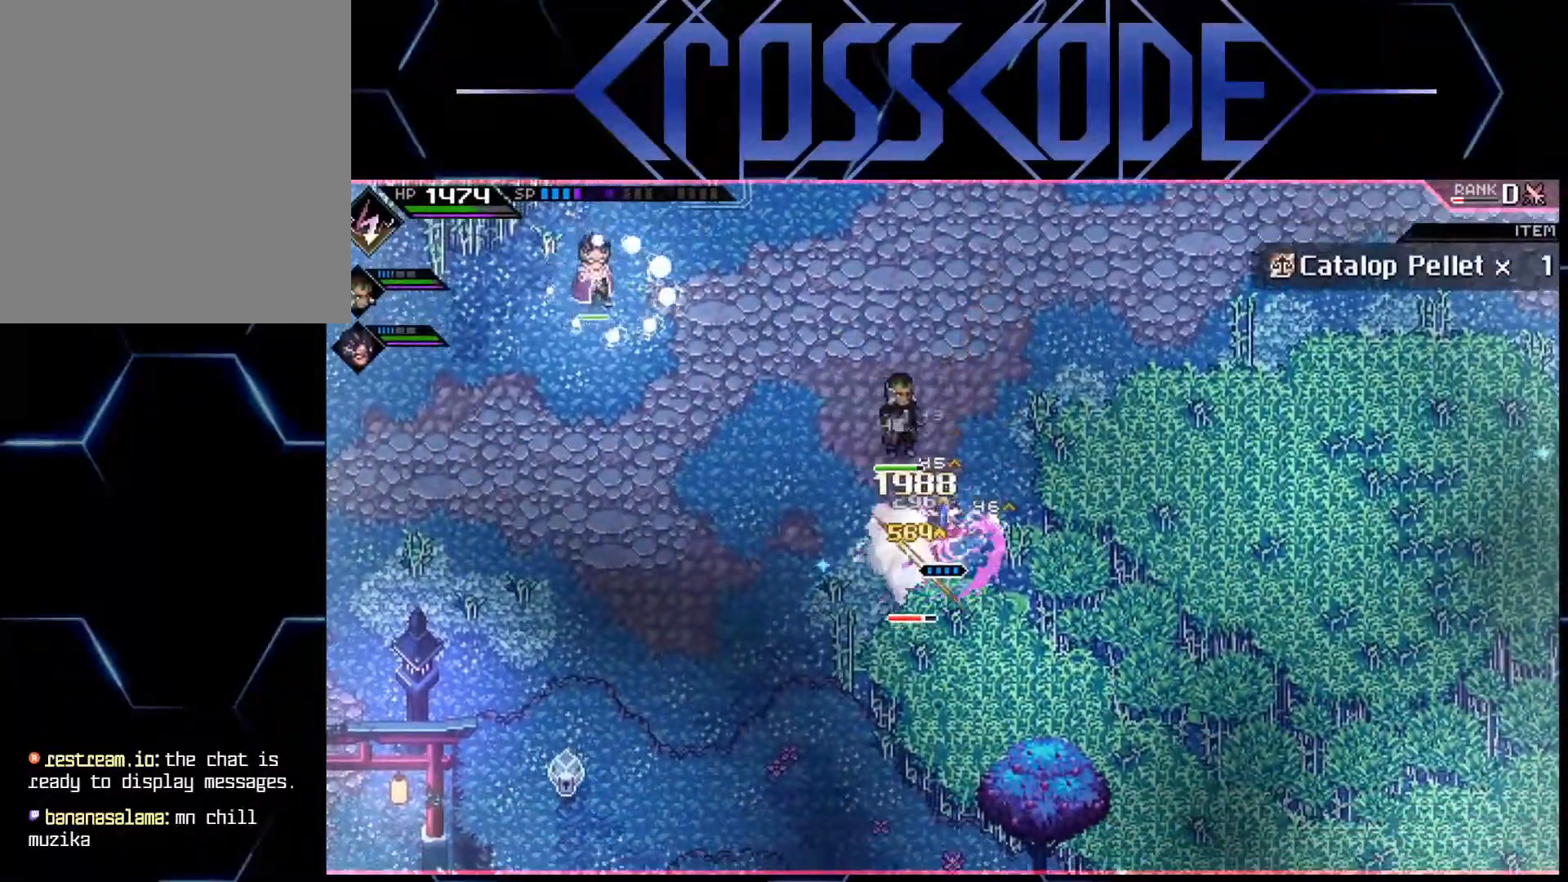
{"buttons": ["X"], "left_stick": "down", "right_stick": "center", "events": [[17, "X", "up"], [67, "R2", "down"], [200, "R2", "up"], [500, "X", "down"]]}